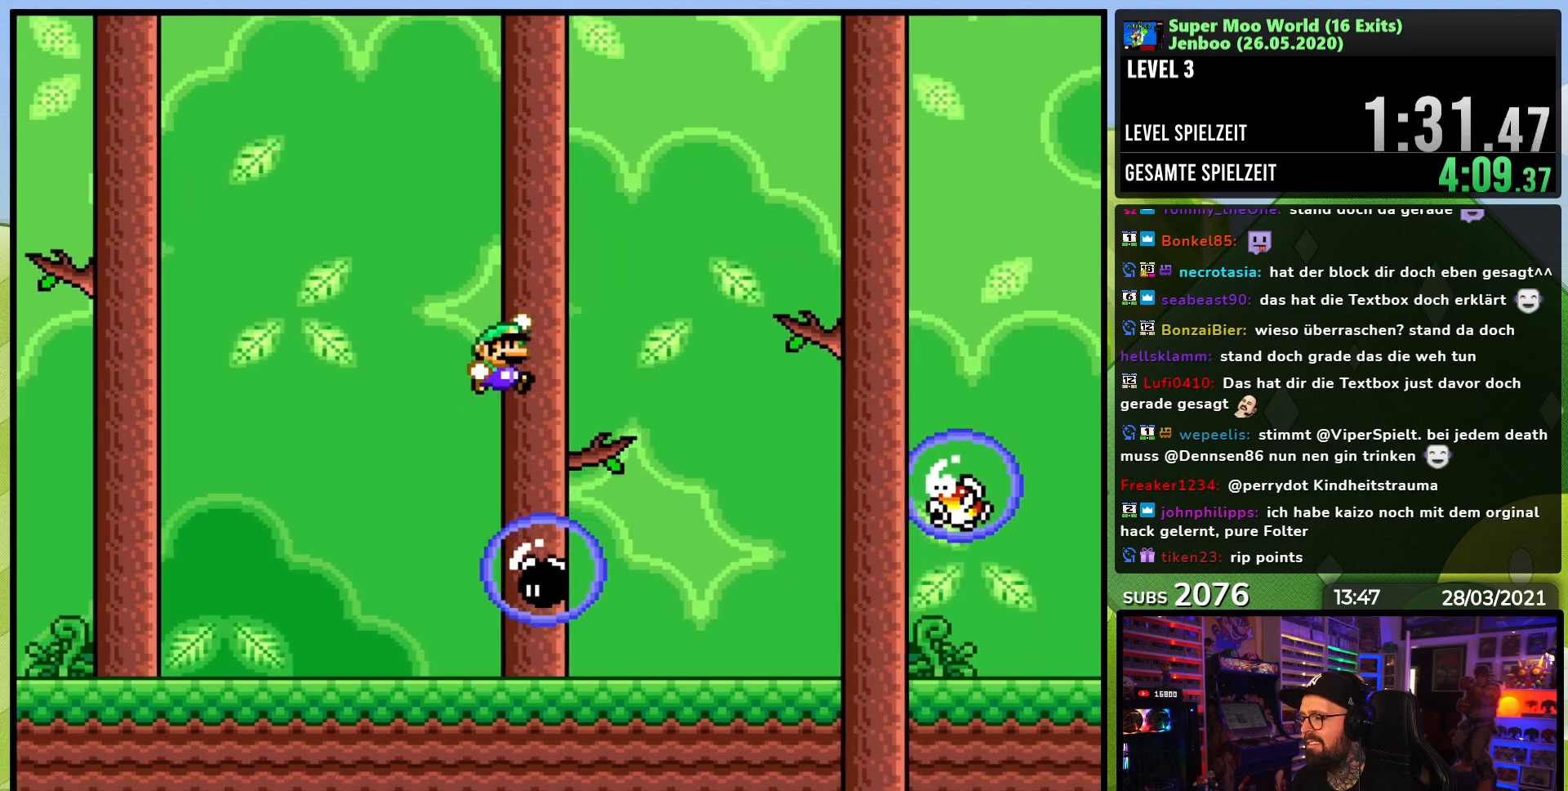
Gameplay with a controller (Nintendo layout); each line is a JSON object with the inputs held at the frame after it. "events" lists button and stick changes between this image and that frame as [ms after this image, input, new state], when the widget could be followed in between. Not read: L3 R3.
{"buttons": ["X", "DPAD_RIGHT"], "events": [[50, "B", "up"], [233, "DPAD_RIGHT", "up"], [250, "DPAD_LEFT", "down"], [350, "DPAD_LEFT", "up"], [383, "DPAD_RIGHT", "down"], [483, "Y", "up"], [500, "X", "down"]]}
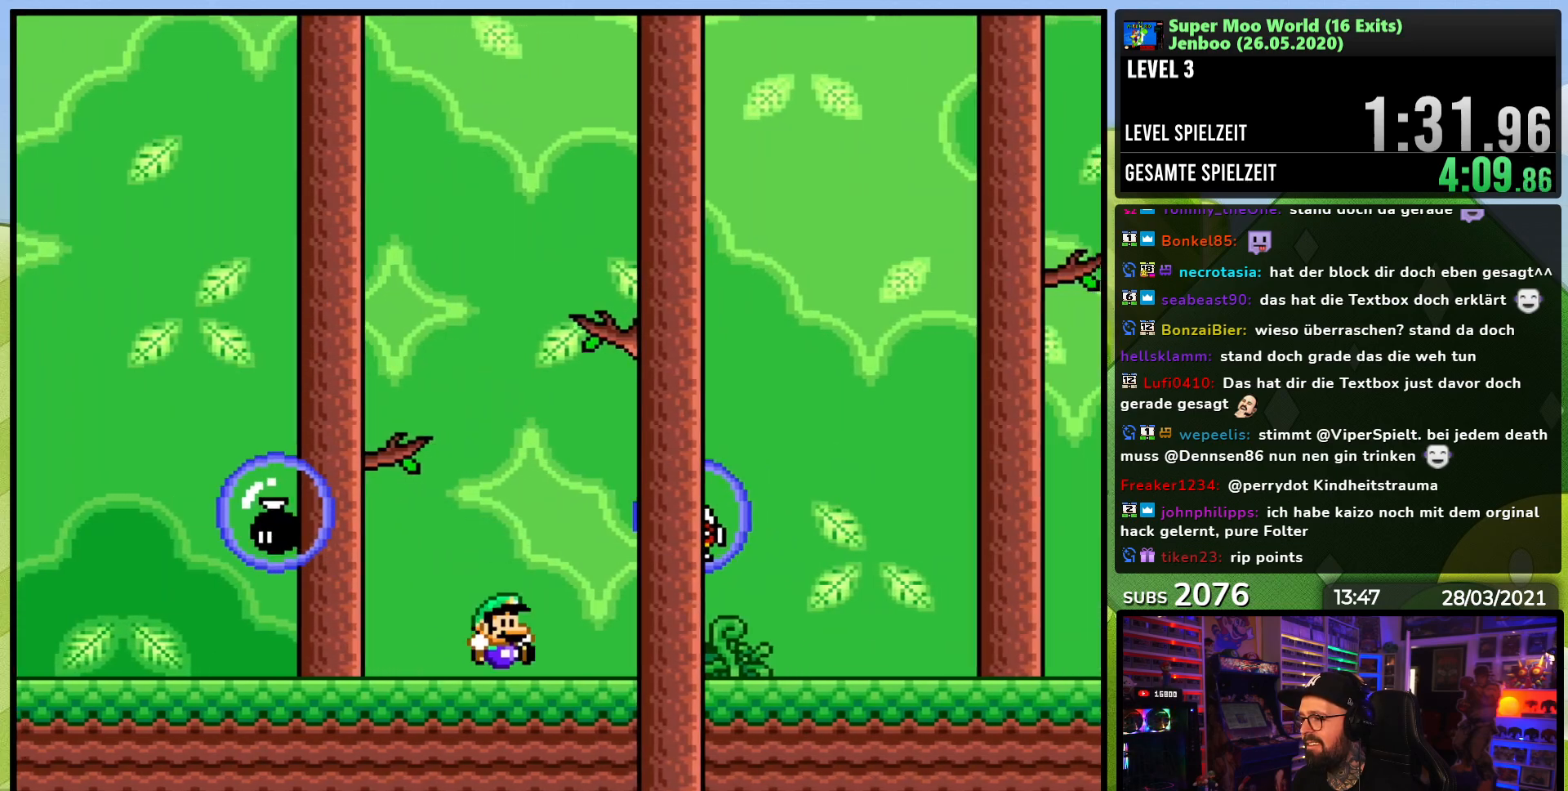
{"buttons": ["X", "DPAD_RIGHT"], "events": []}
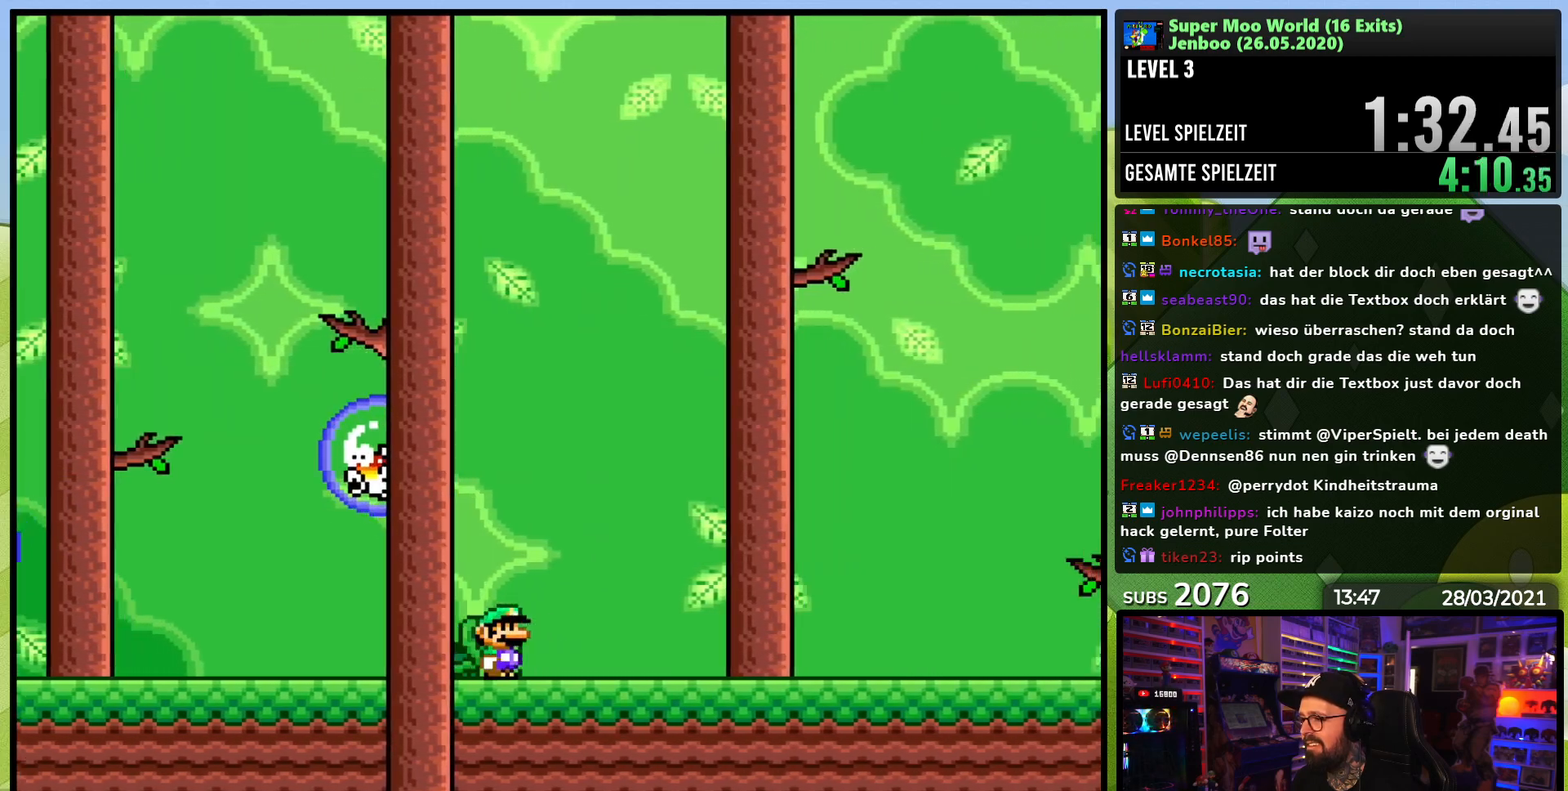
{"buttons": ["X", "DPAD_RIGHT"], "events": []}
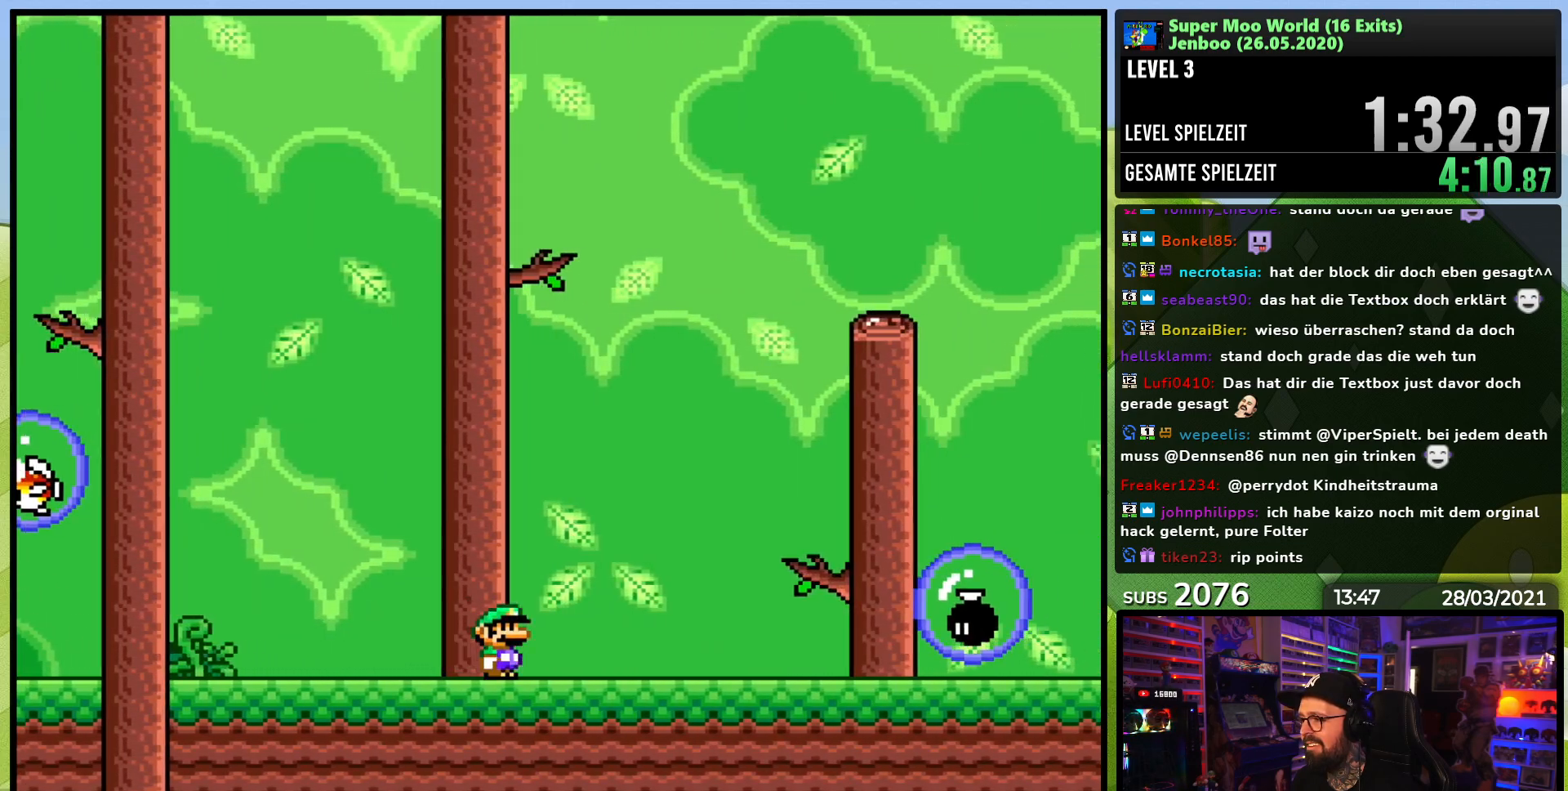
{"buttons": ["A", "X", "DPAD_RIGHT"], "events": [[167, "A", "down"], [350, "A", "up"], [483, "A", "down"]]}
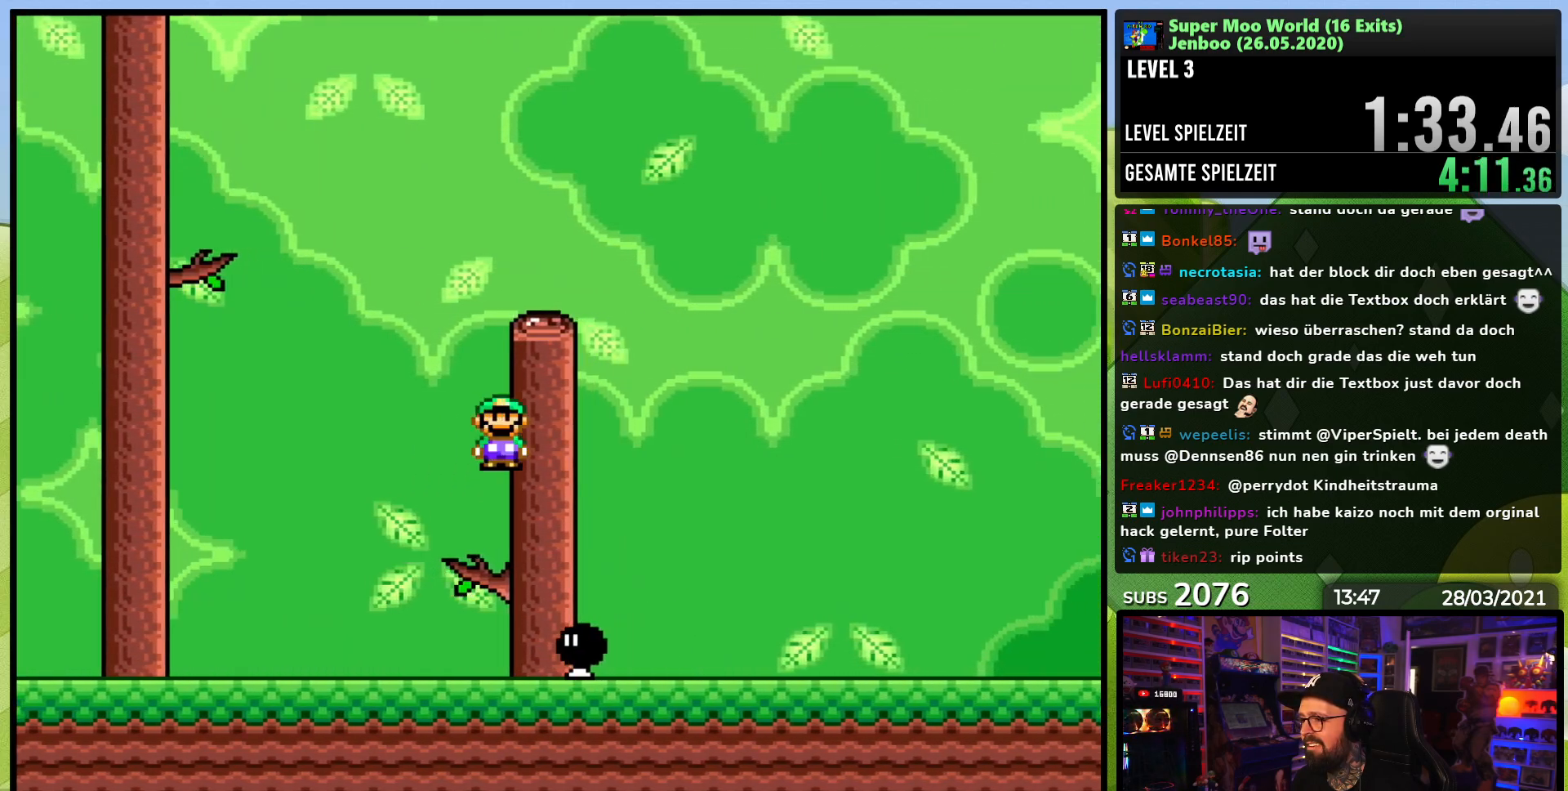
{"buttons": ["Y", "DPAD_RIGHT"], "events": [[217, "A", "up"], [383, "Y", "down"], [417, "X", "up"]]}
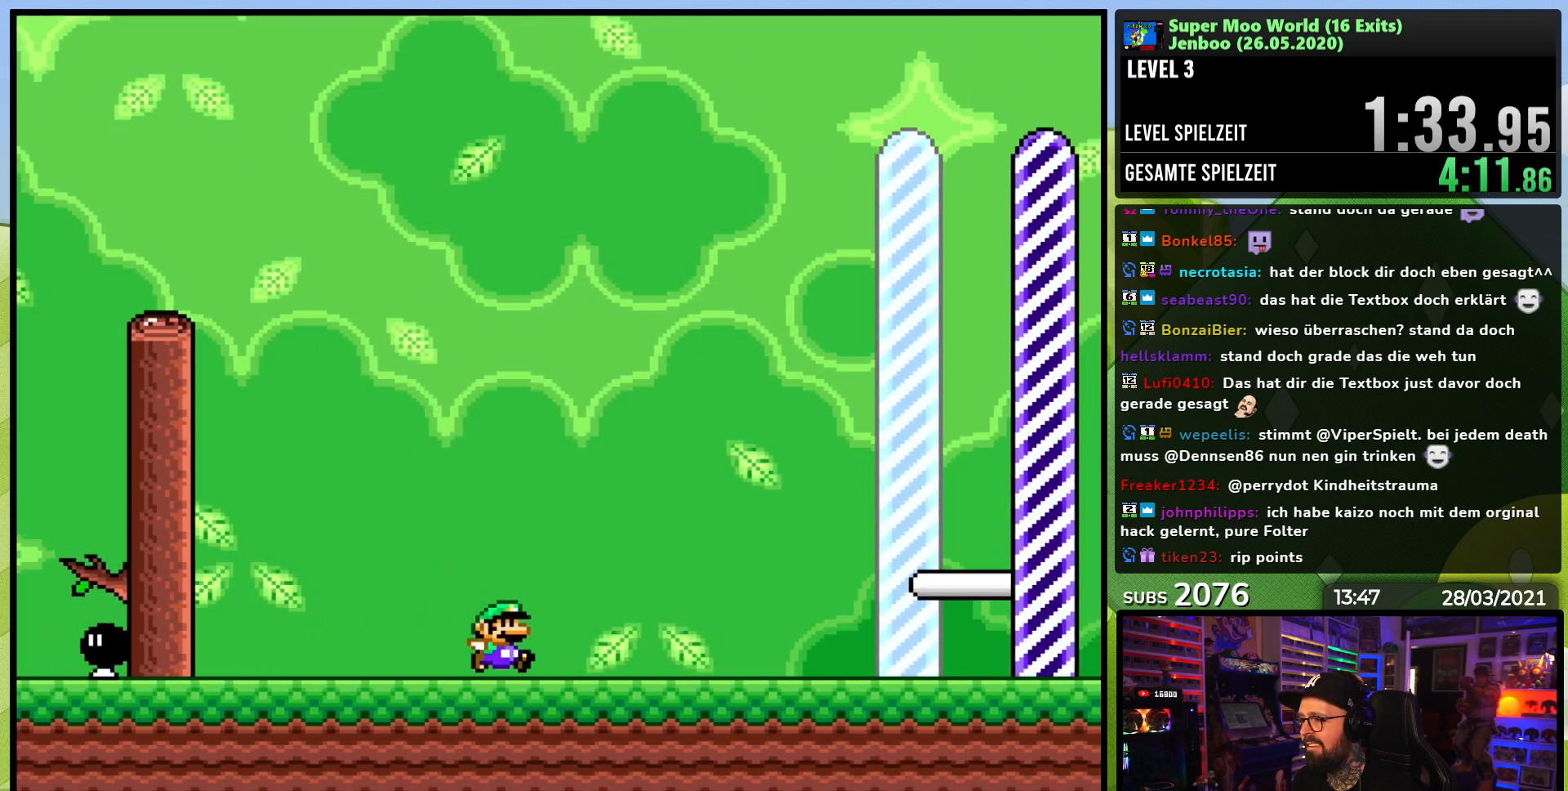
{"buttons": ["A", "X", "DPAD_RIGHT"], "events": [[283, "Y", "up"], [333, "A", "down"], [333, "X", "down"]]}
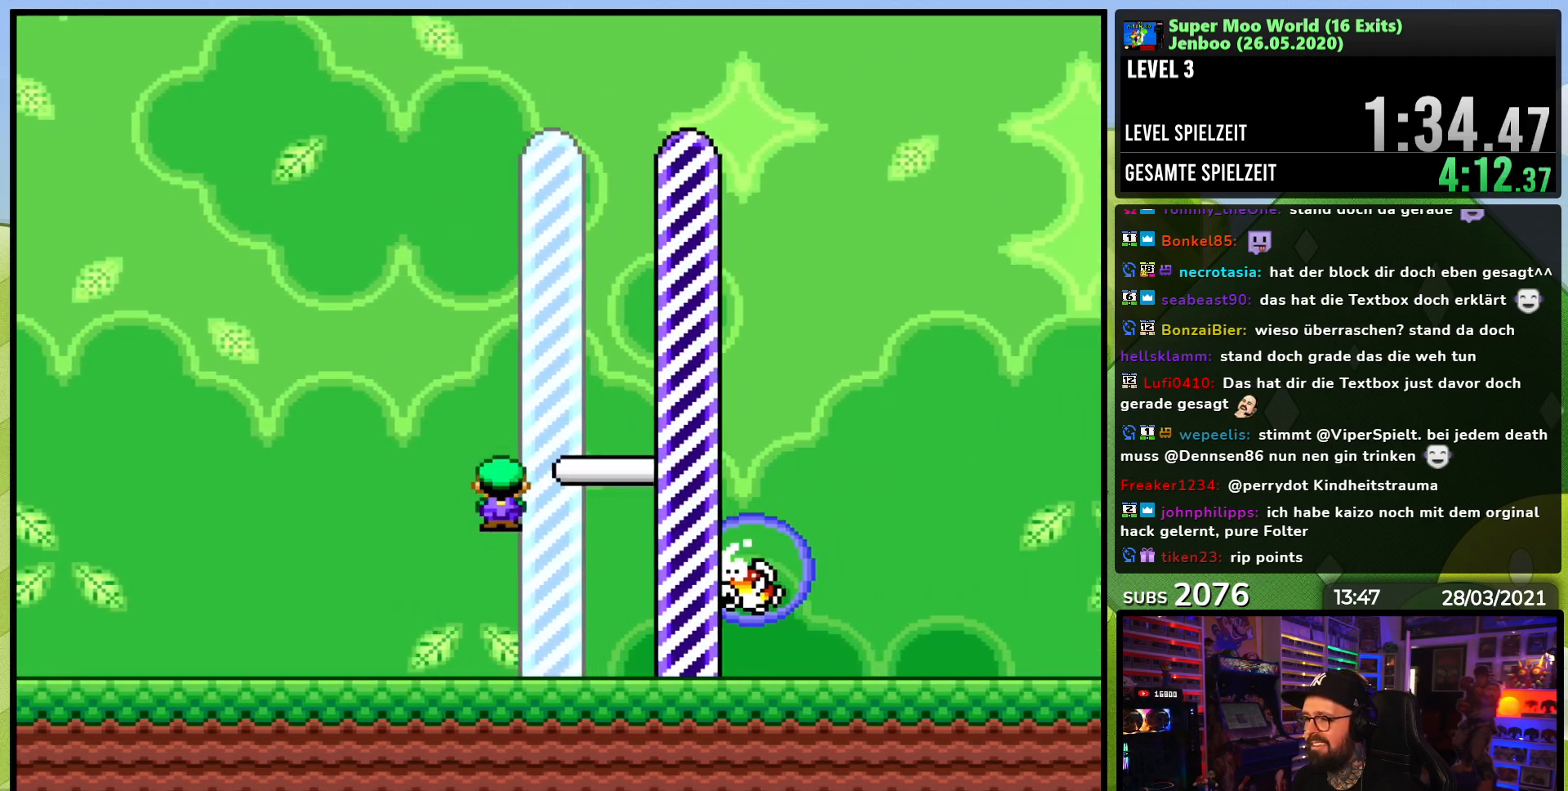
{"buttons": [], "events": [[67, "A", "up"], [83, "X", "up"], [100, "DPAD_RIGHT", "up"]]}
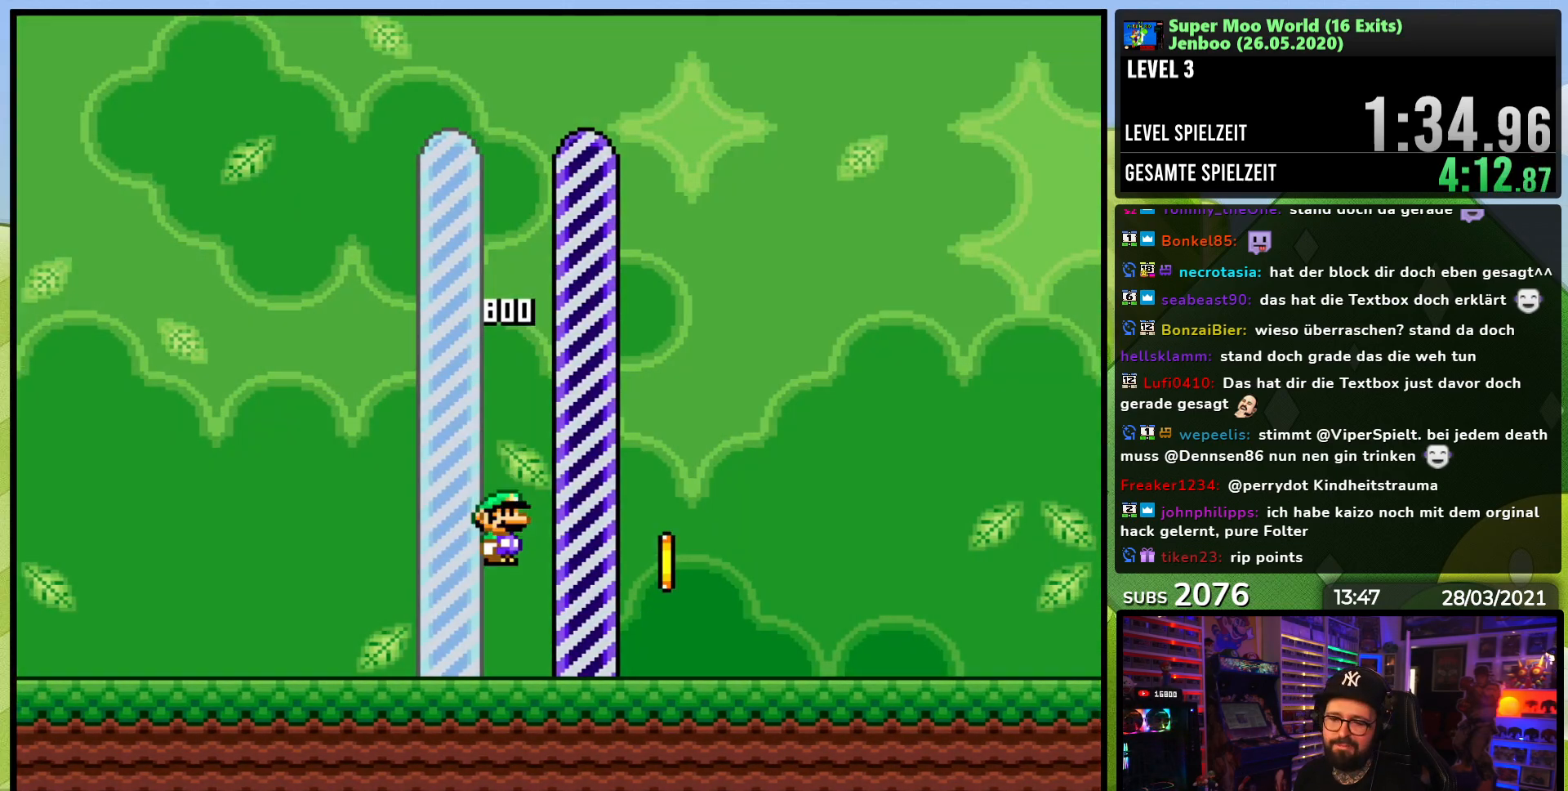
{"buttons": [], "events": []}
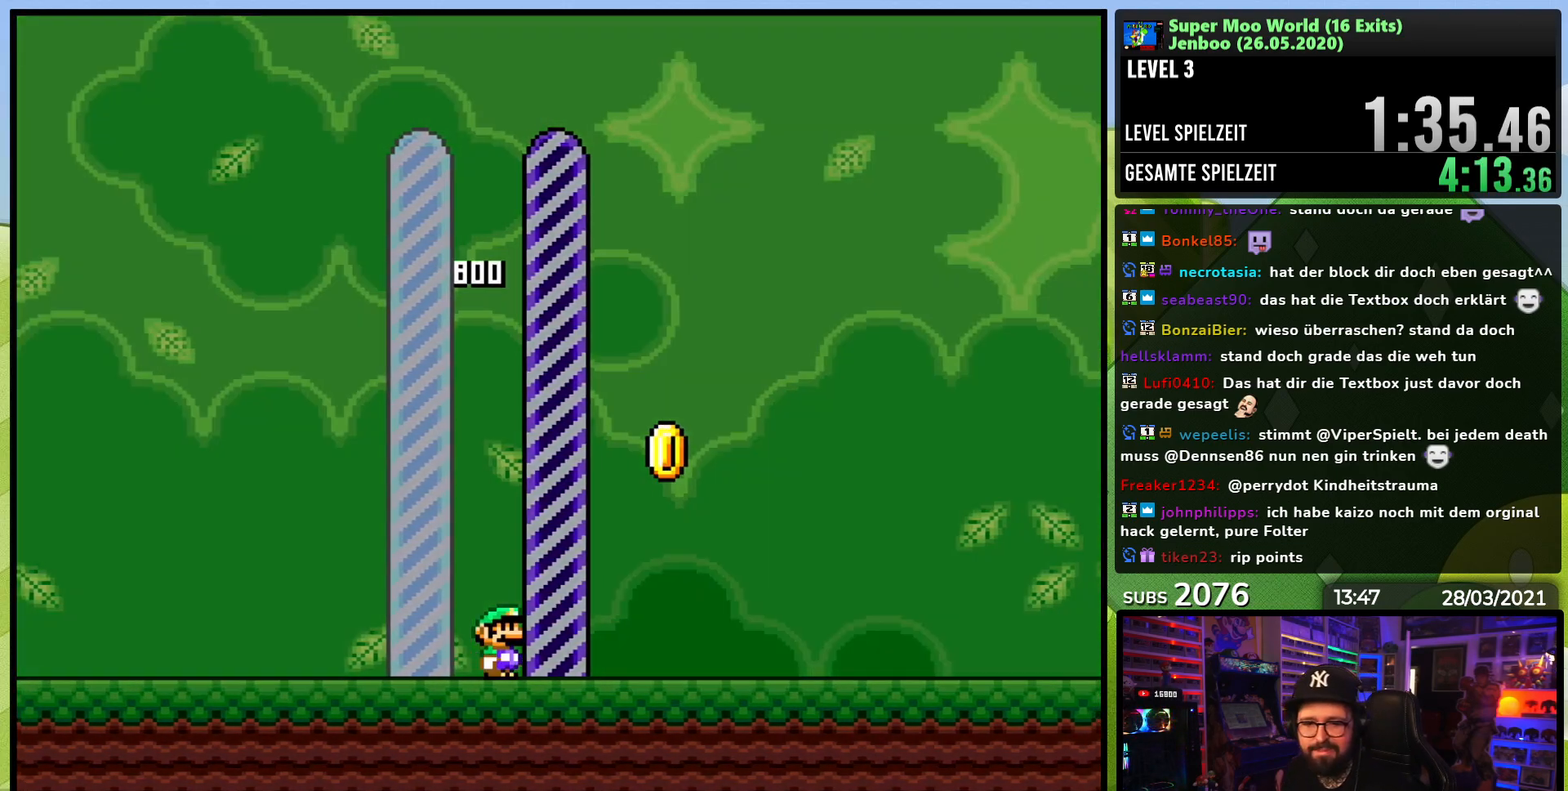
{"buttons": [], "events": []}
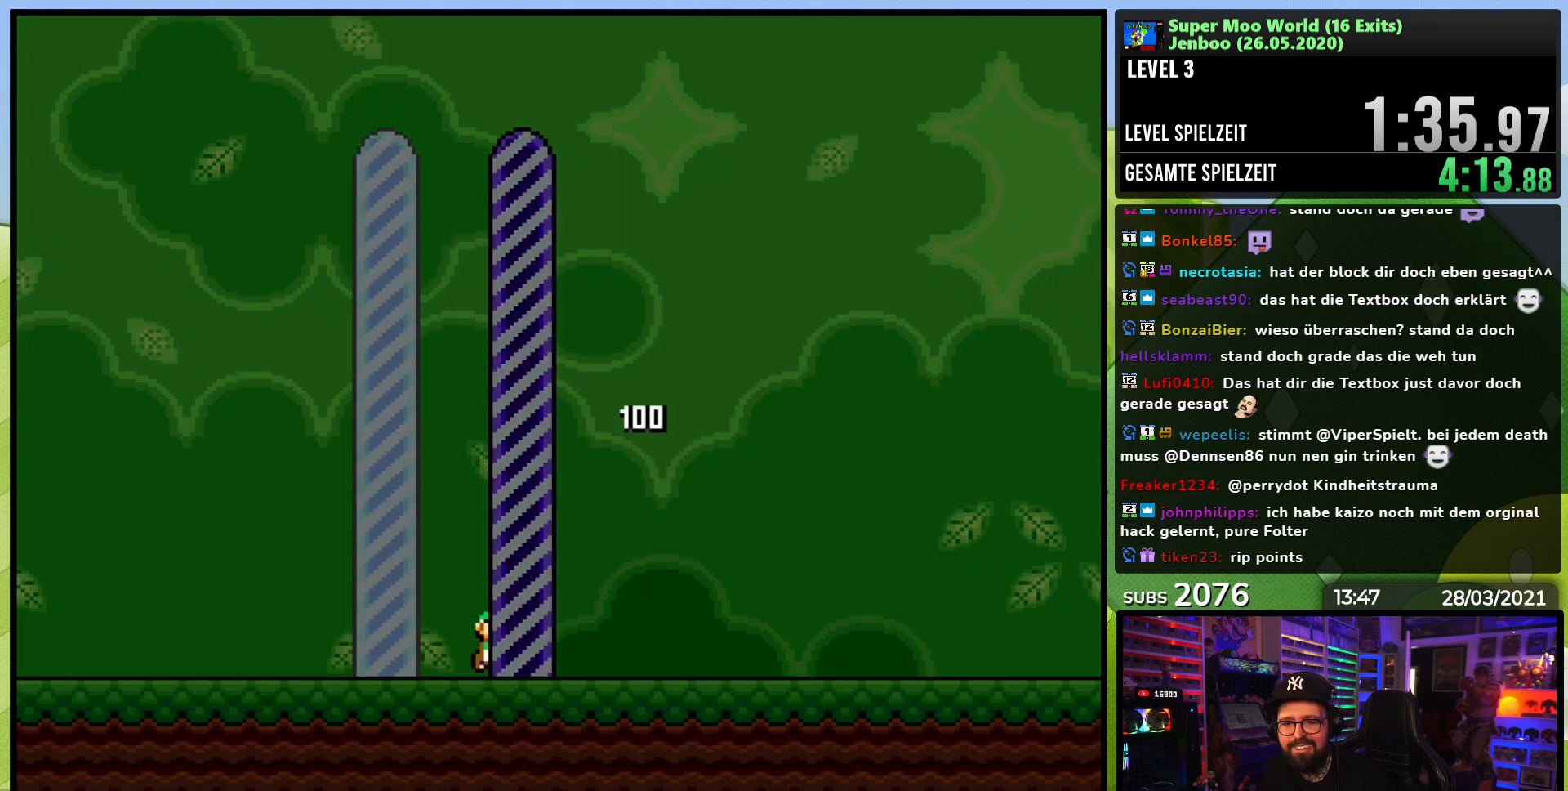
{"buttons": [], "events": []}
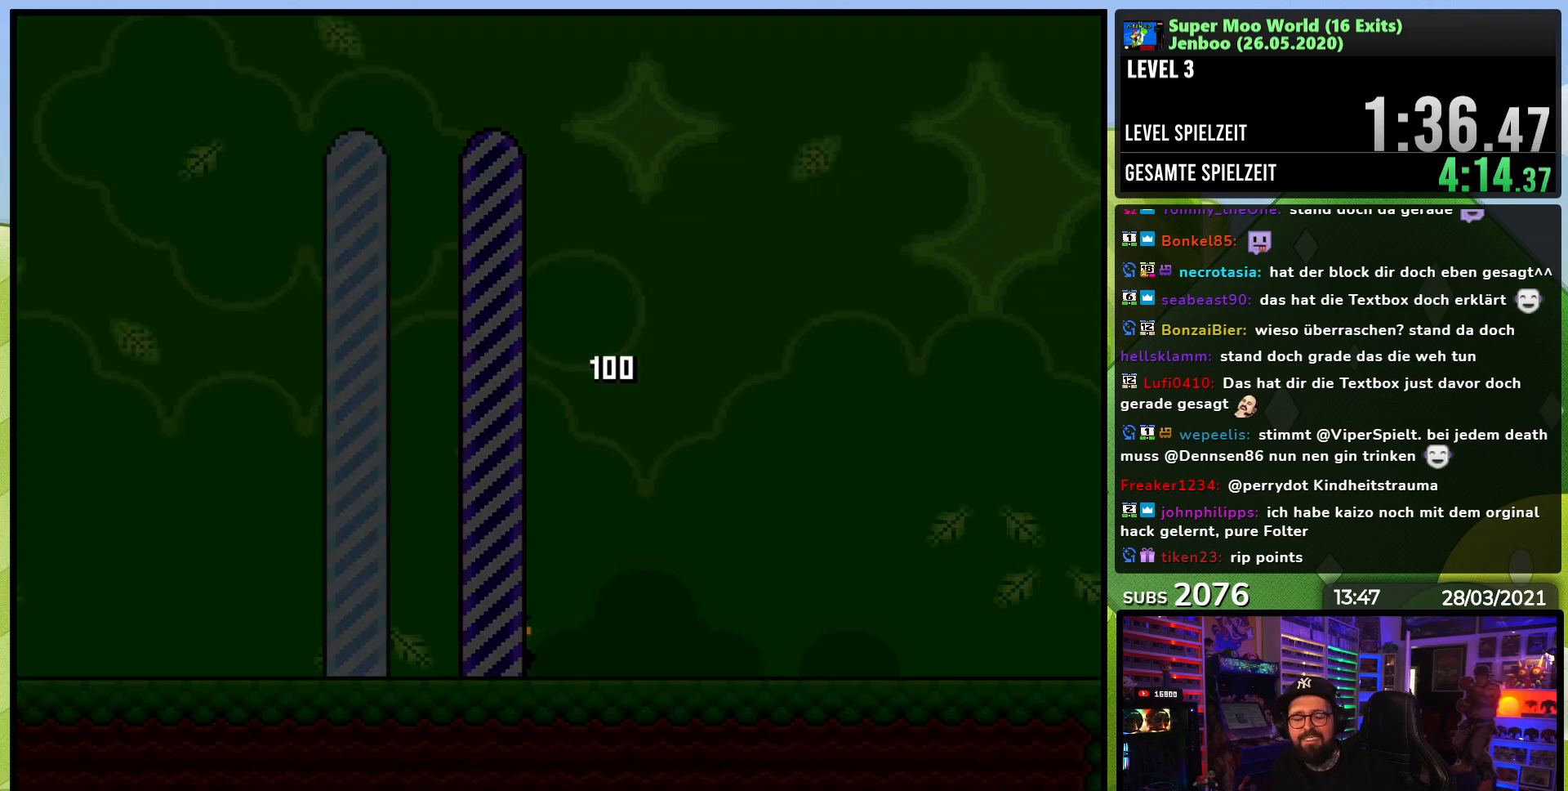
{"buttons": [], "events": []}
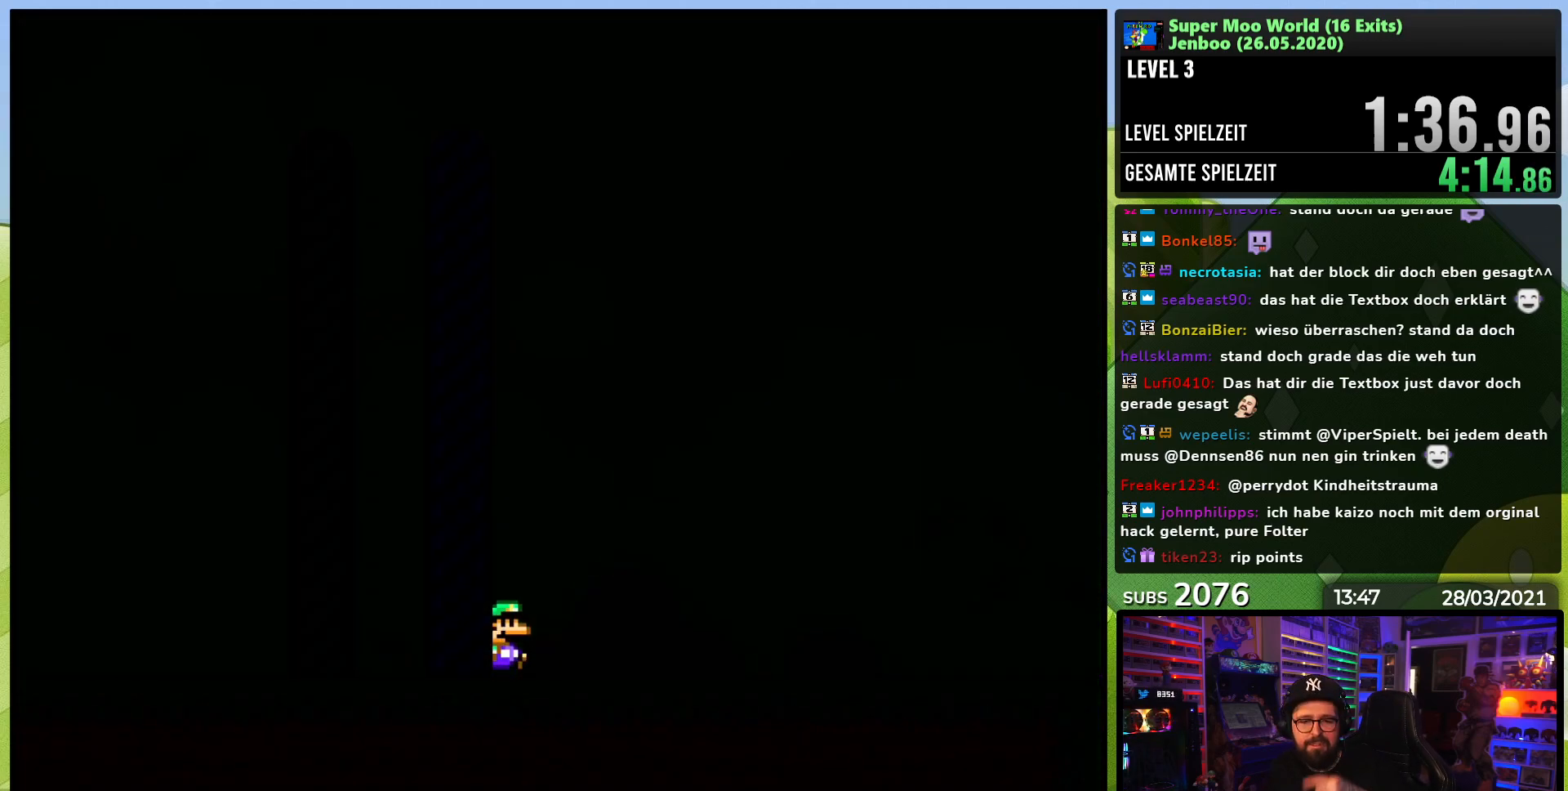
{"buttons": [], "events": []}
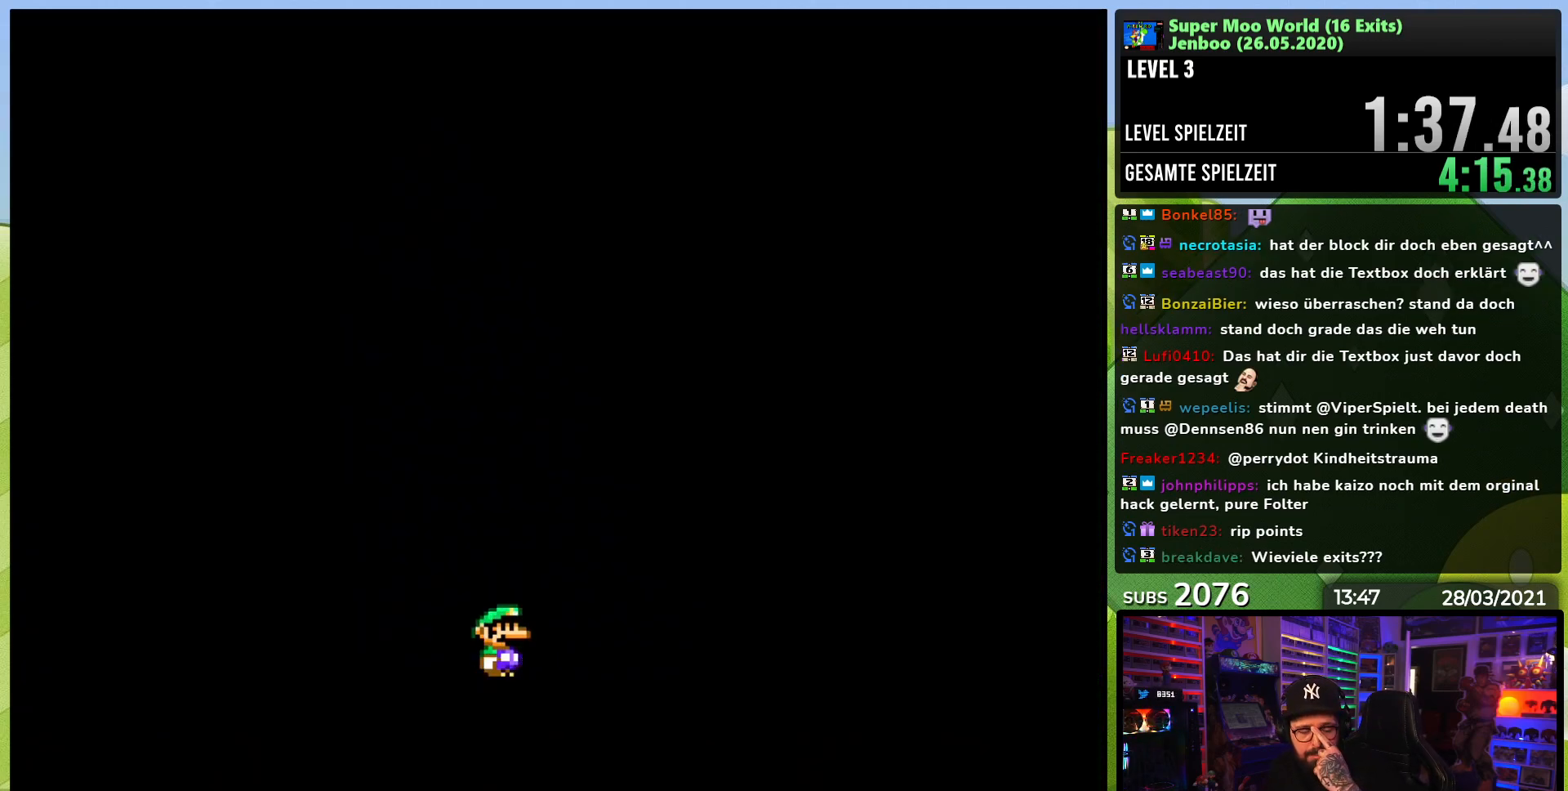
{"buttons": [], "events": []}
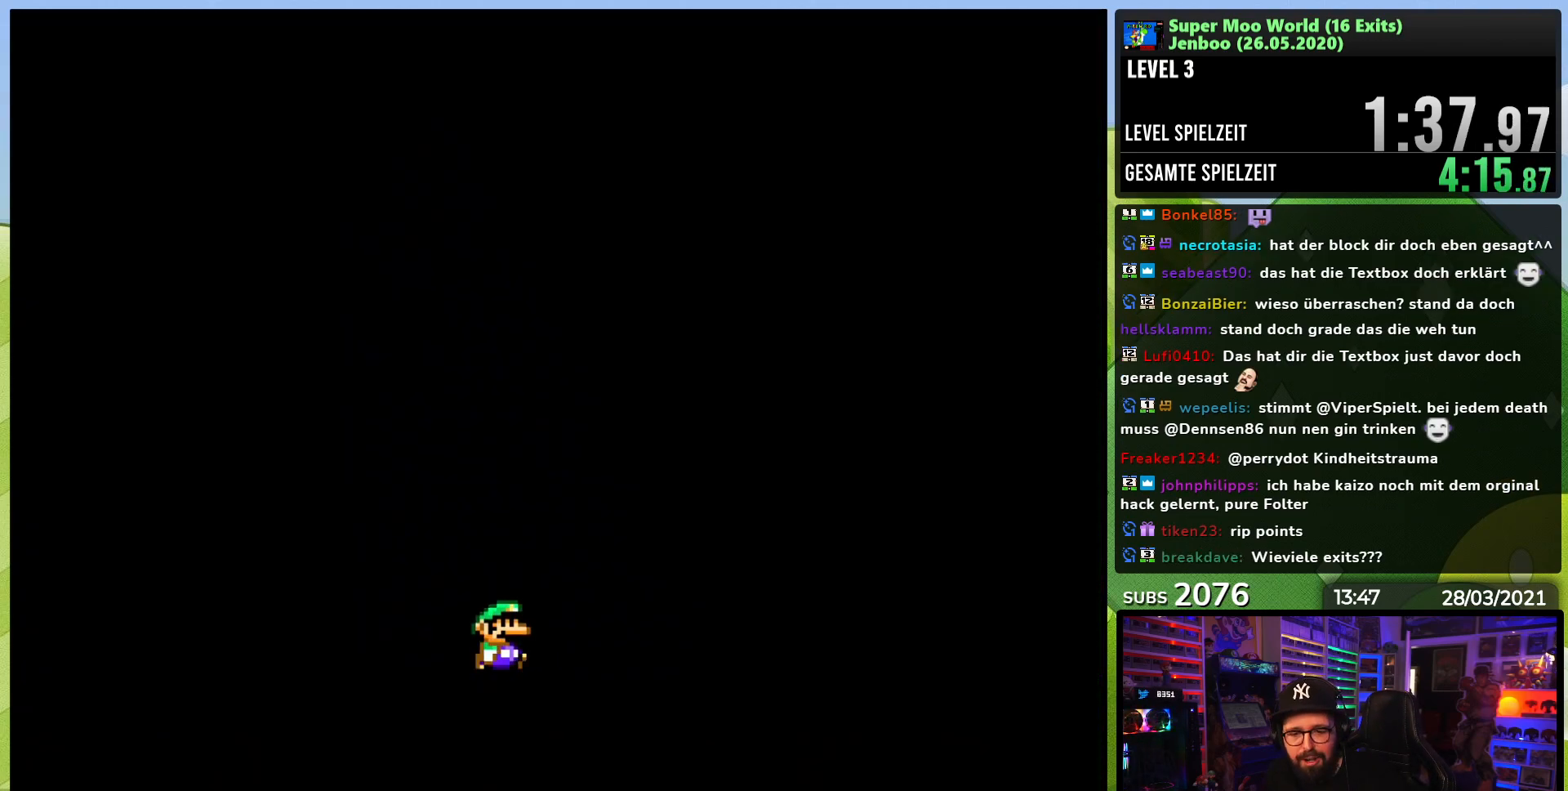
{"buttons": [], "events": []}
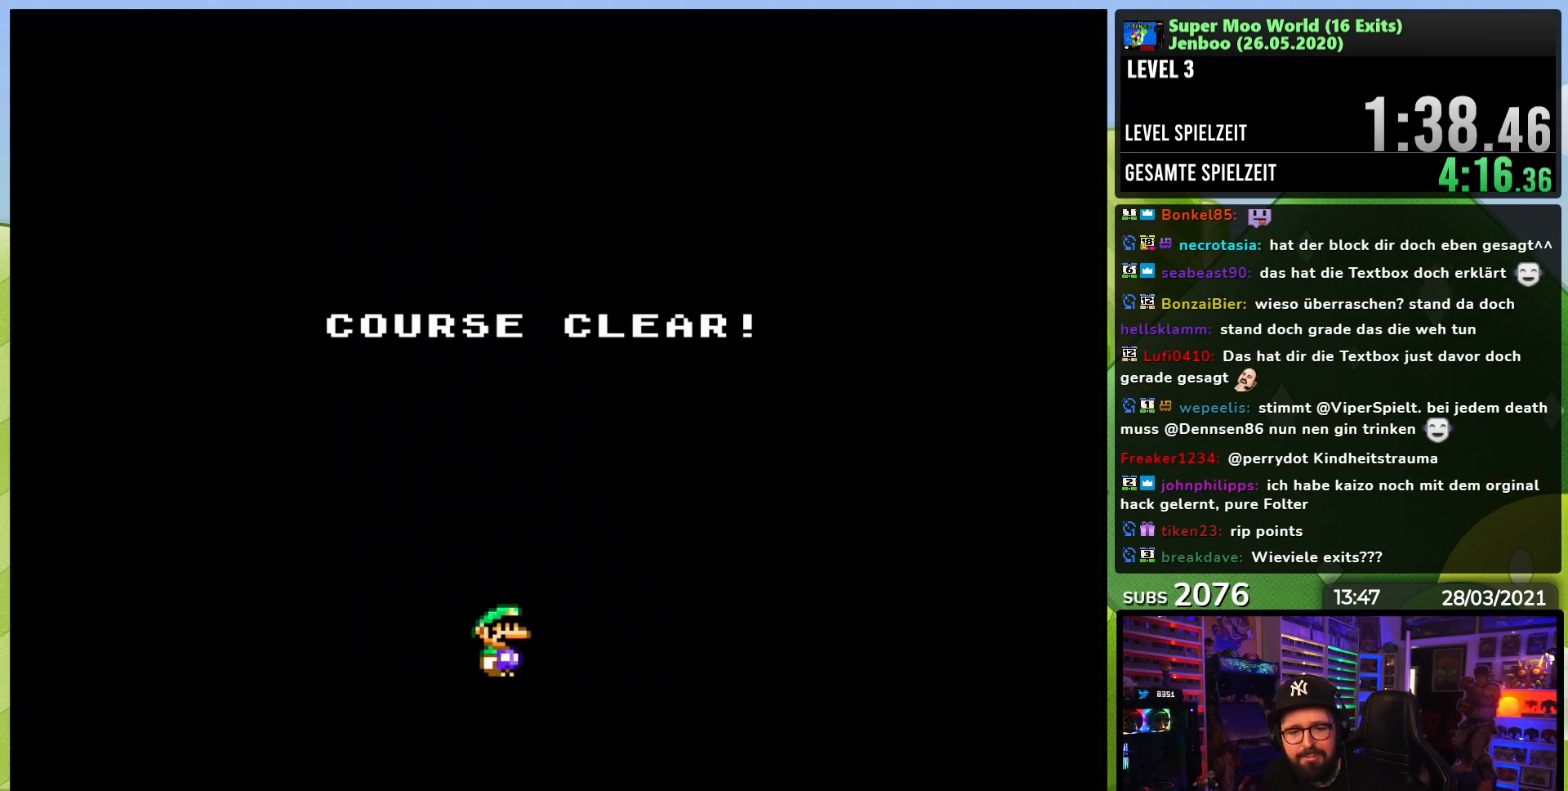
{"buttons": [], "events": []}
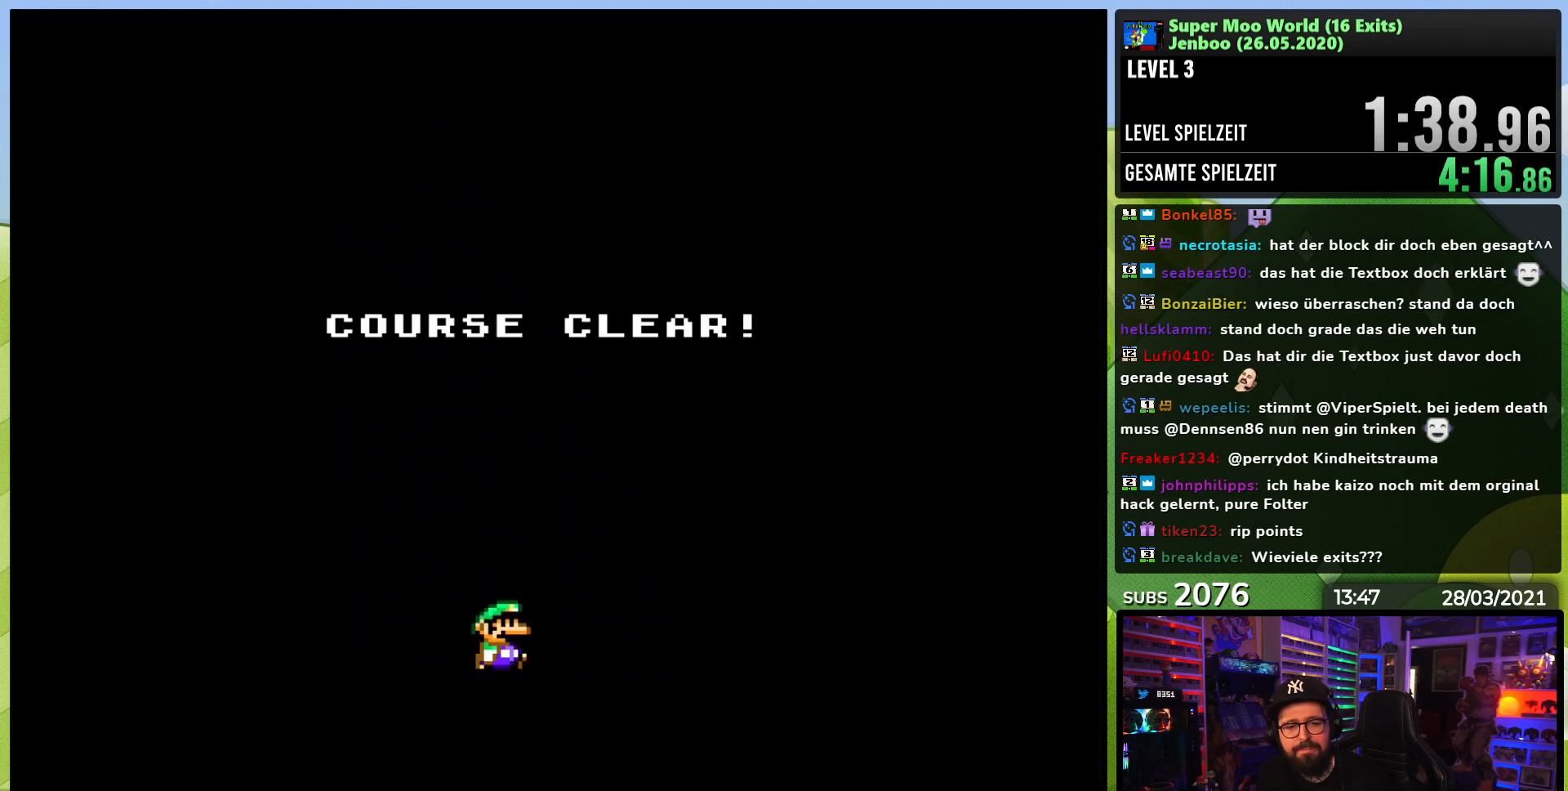
{"buttons": [], "events": []}
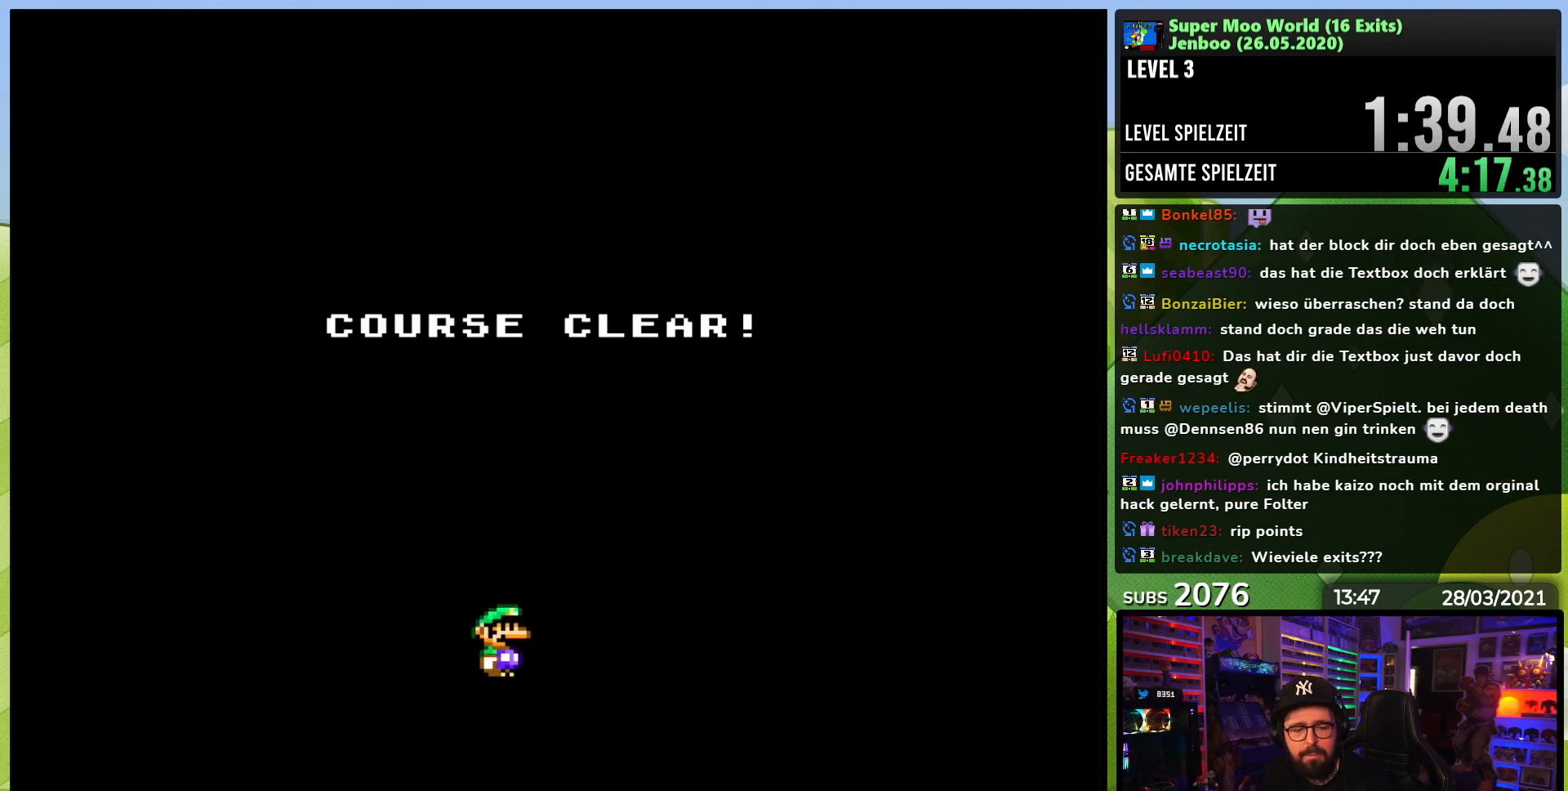
{"buttons": [], "events": []}
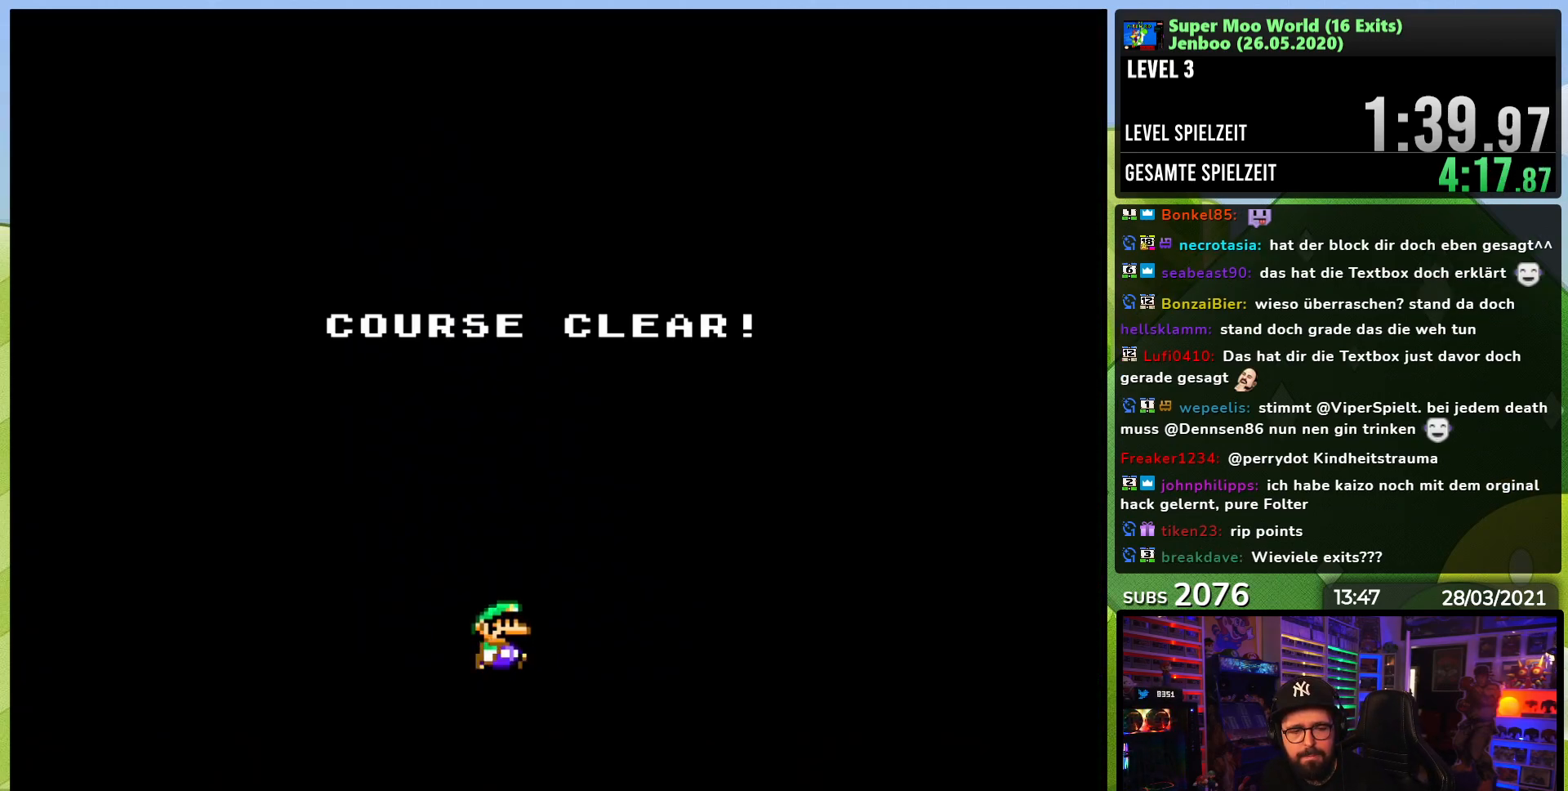
{"buttons": ["B"], "events": [[467, "B", "down"]]}
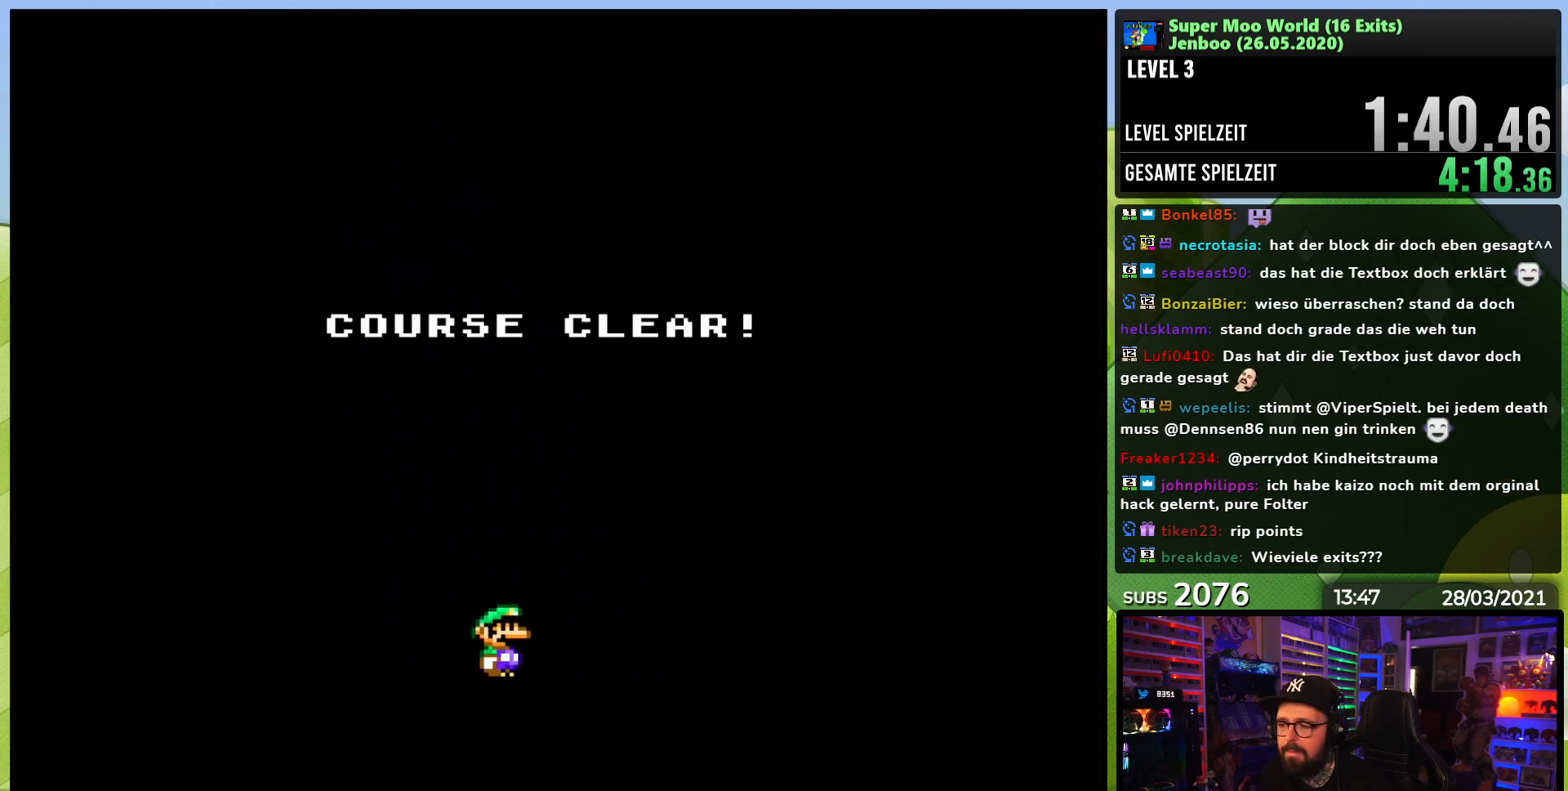
{"buttons": [], "events": [[67, "B", "up"], [167, "A", "down"], [183, "A", "up"], [233, "A", "down"], [317, "B", "down"], [350, "A", "up"], [467, "B", "up"]]}
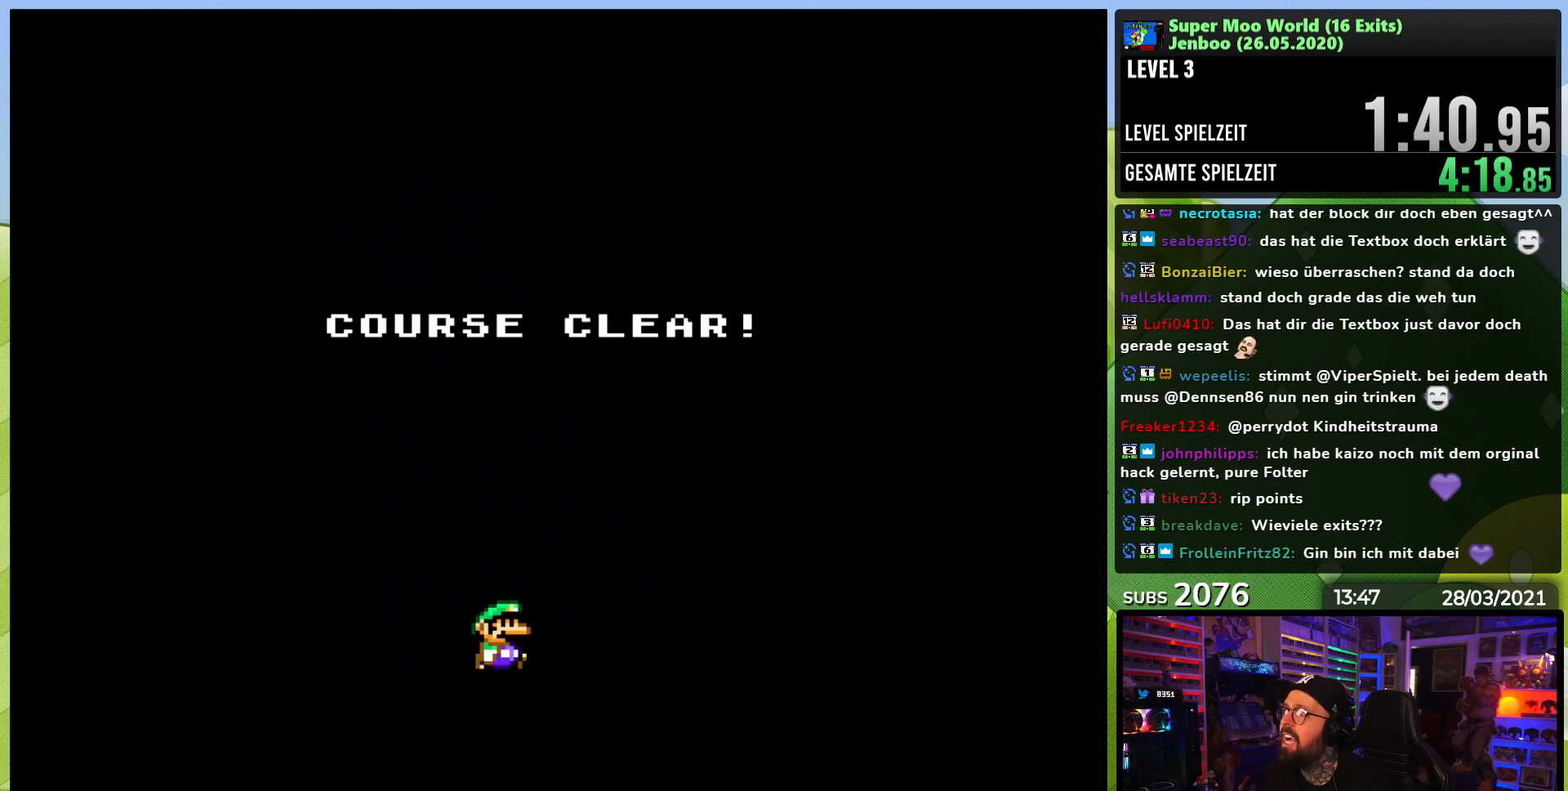
{"buttons": [], "events": [[100, "B", "down"], [167, "A", "down"], [250, "A", "up"], [250, "B", "up"]]}
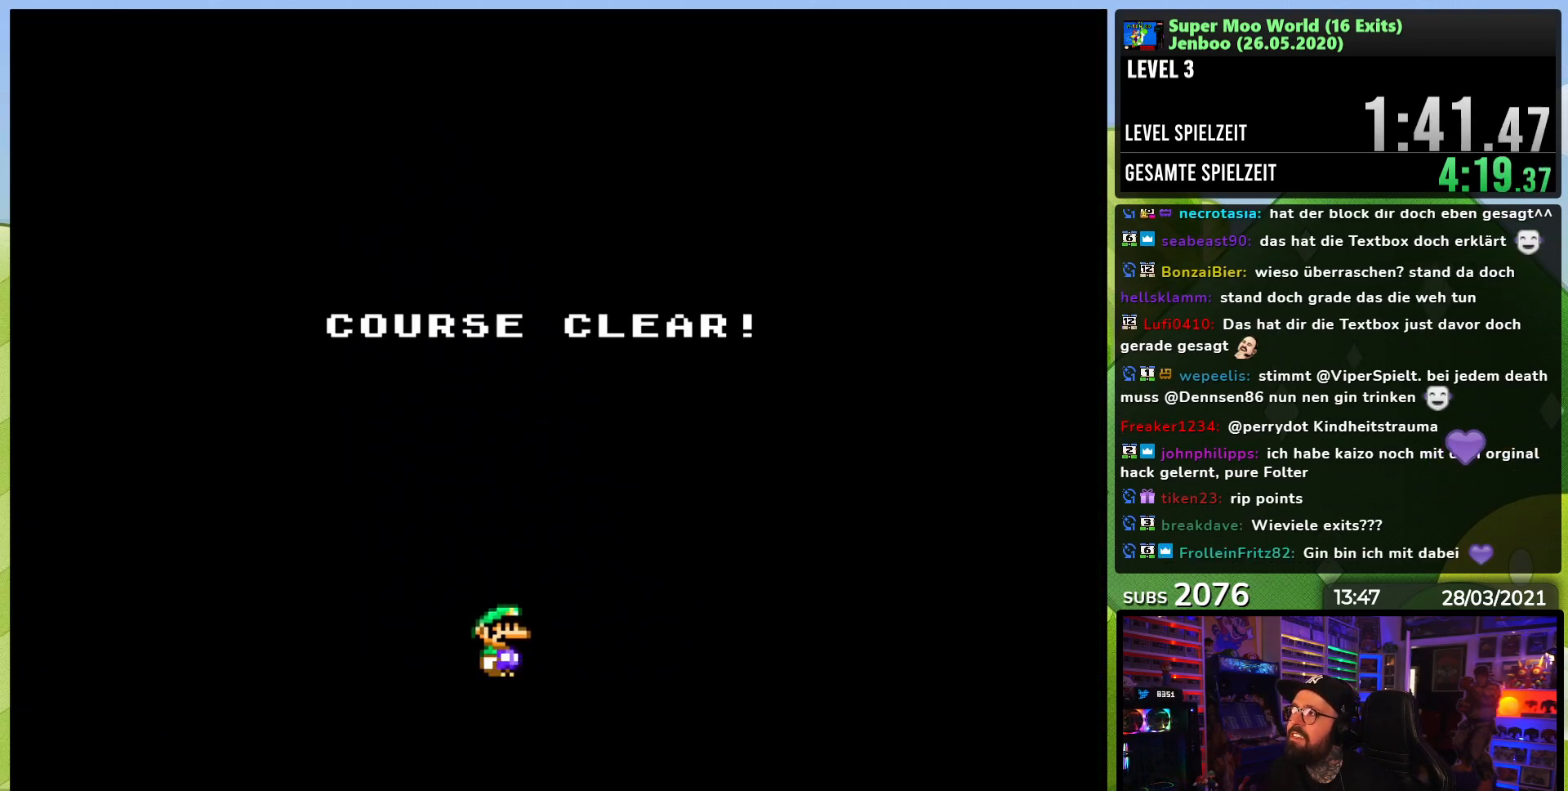
{"buttons": [], "events": []}
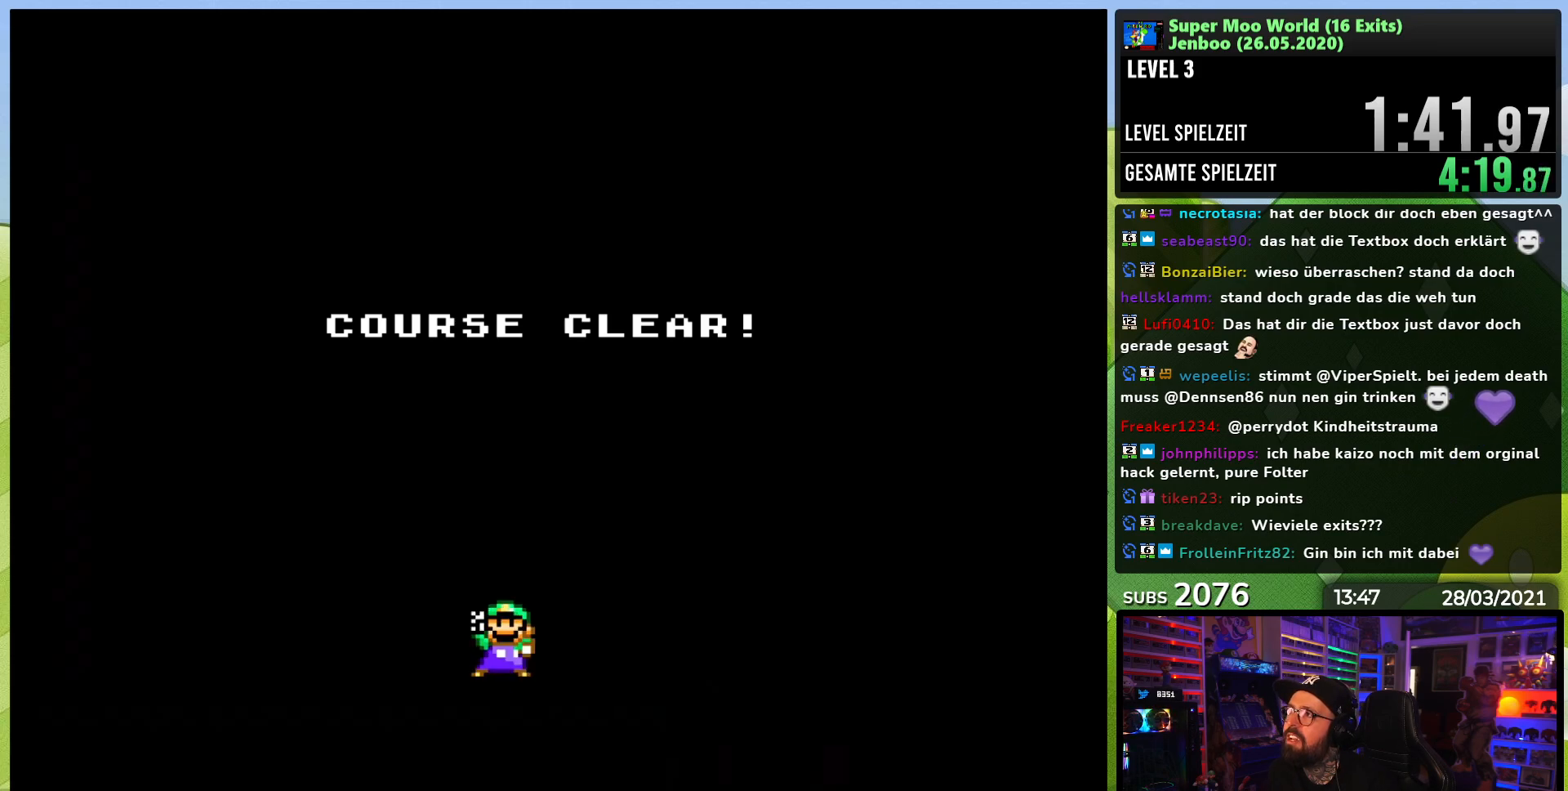
{"buttons": [], "events": [[83, "B", "down"], [150, "A", "down"], [150, "B", "up"], [250, "B", "down"], [267, "A", "up"], [333, "A", "down"], [333, "B", "up"], [383, "B", "down"], [400, "A", "up"], [467, "B", "up"]]}
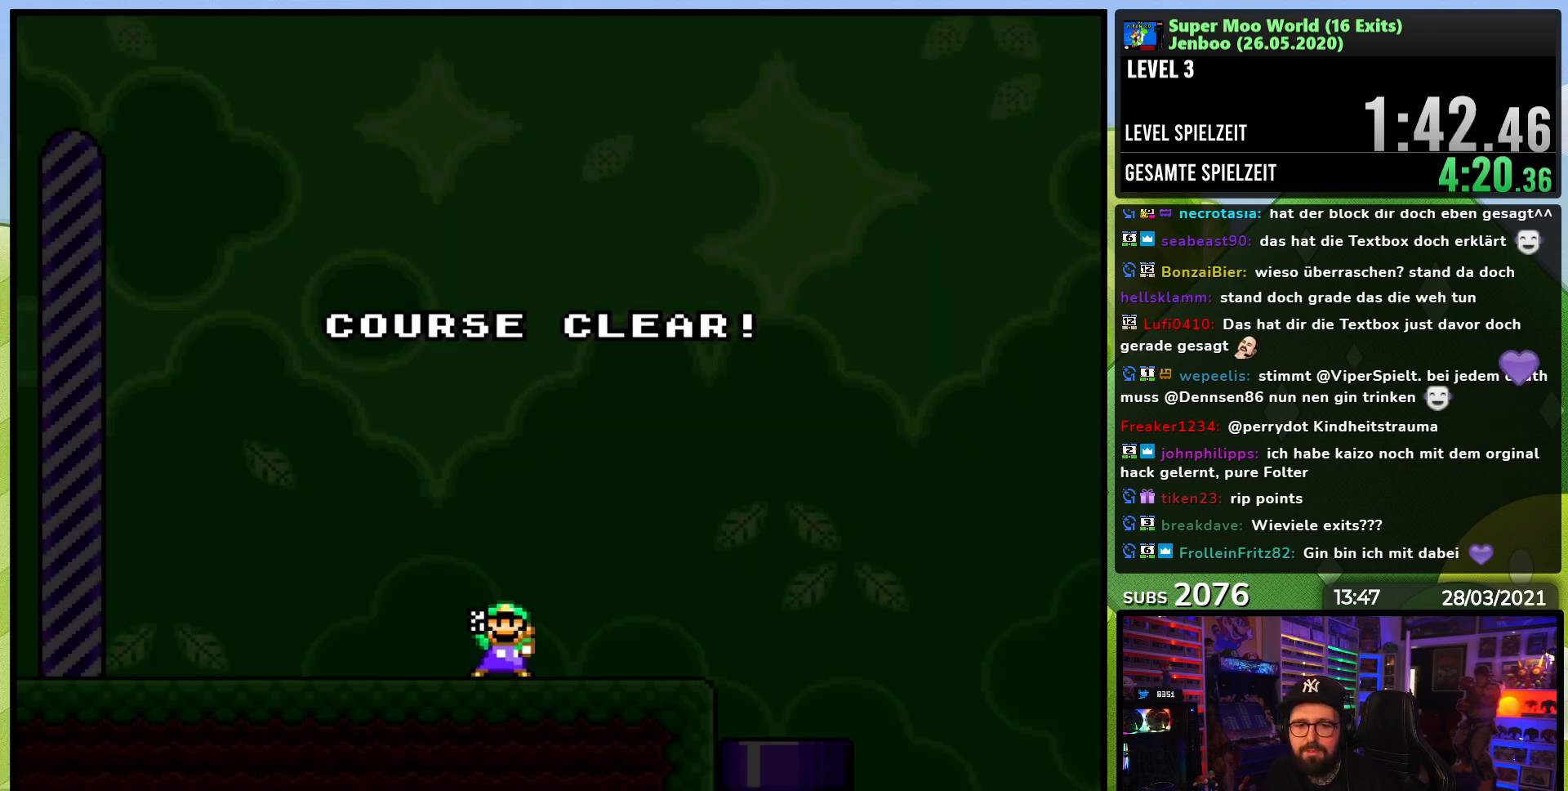
{"buttons": [], "events": [[17, "B", "down"], [100, "A", "down"], [100, "B", "up"], [183, "B", "down"], [217, "A", "up"], [283, "B", "up"], [300, "A", "down"], [317, "A", "up"]]}
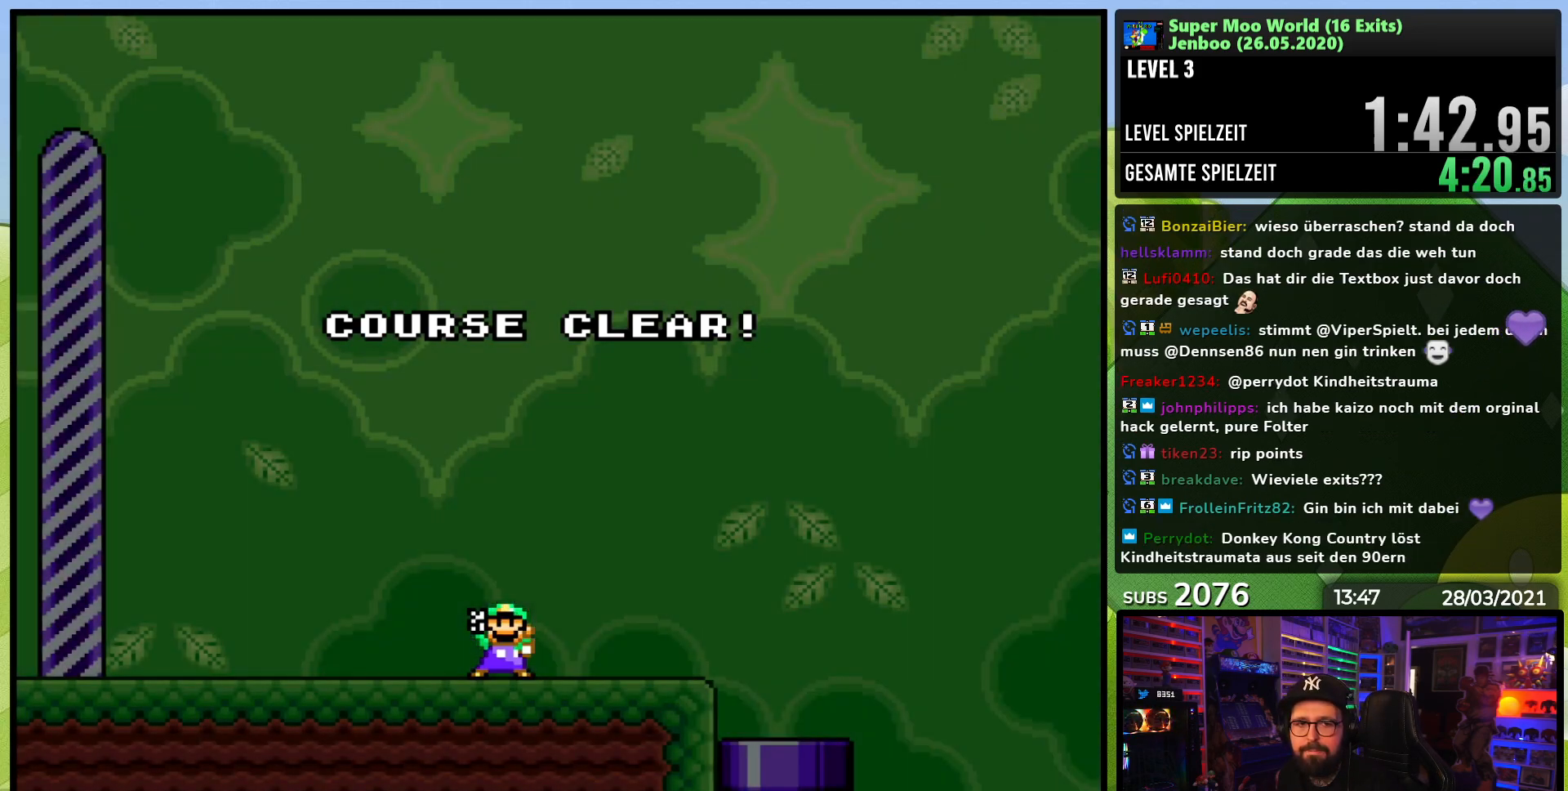
{"buttons": [], "events": []}
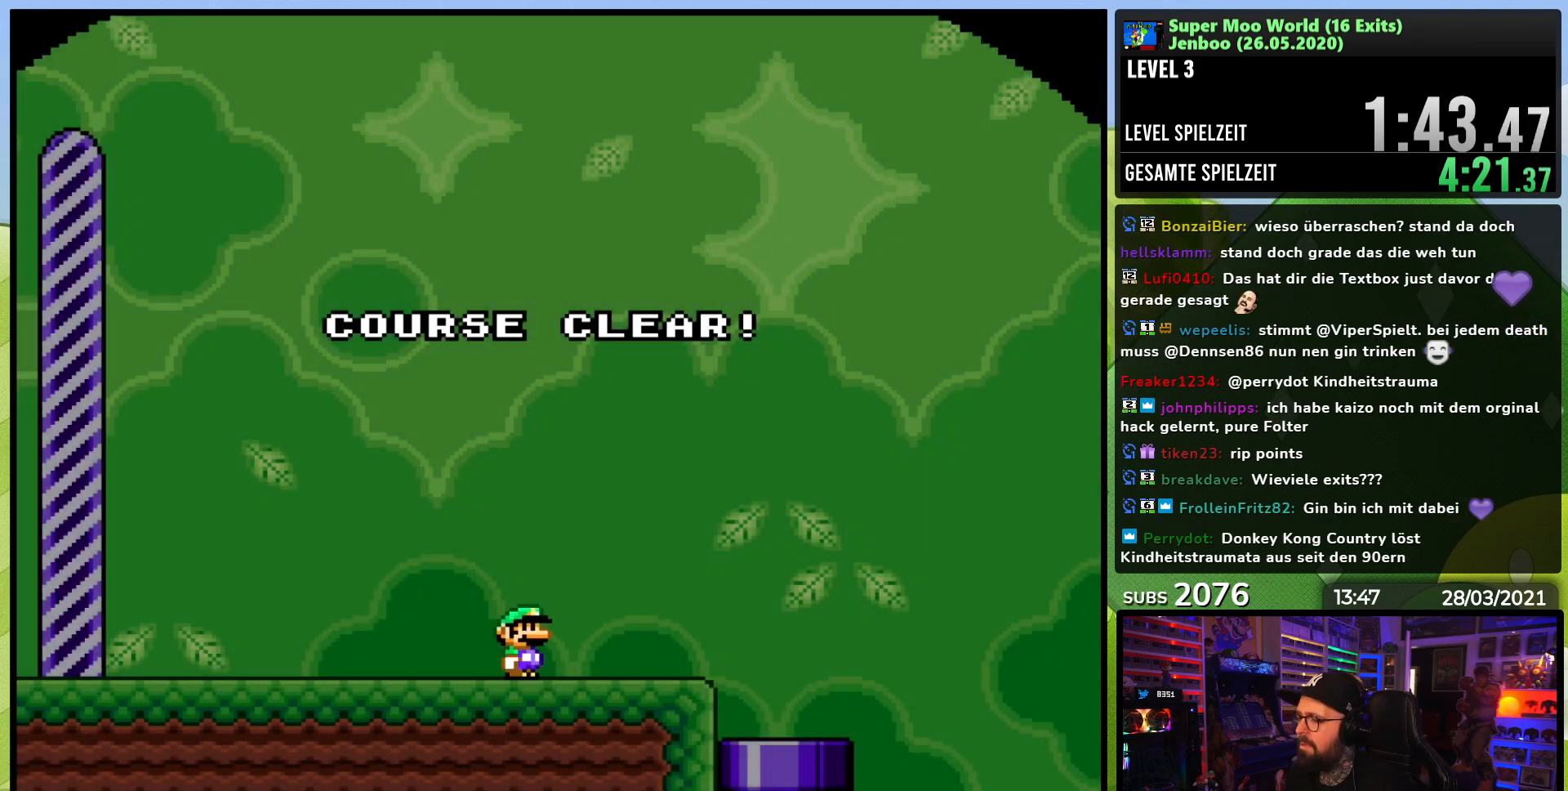
{"buttons": [], "events": []}
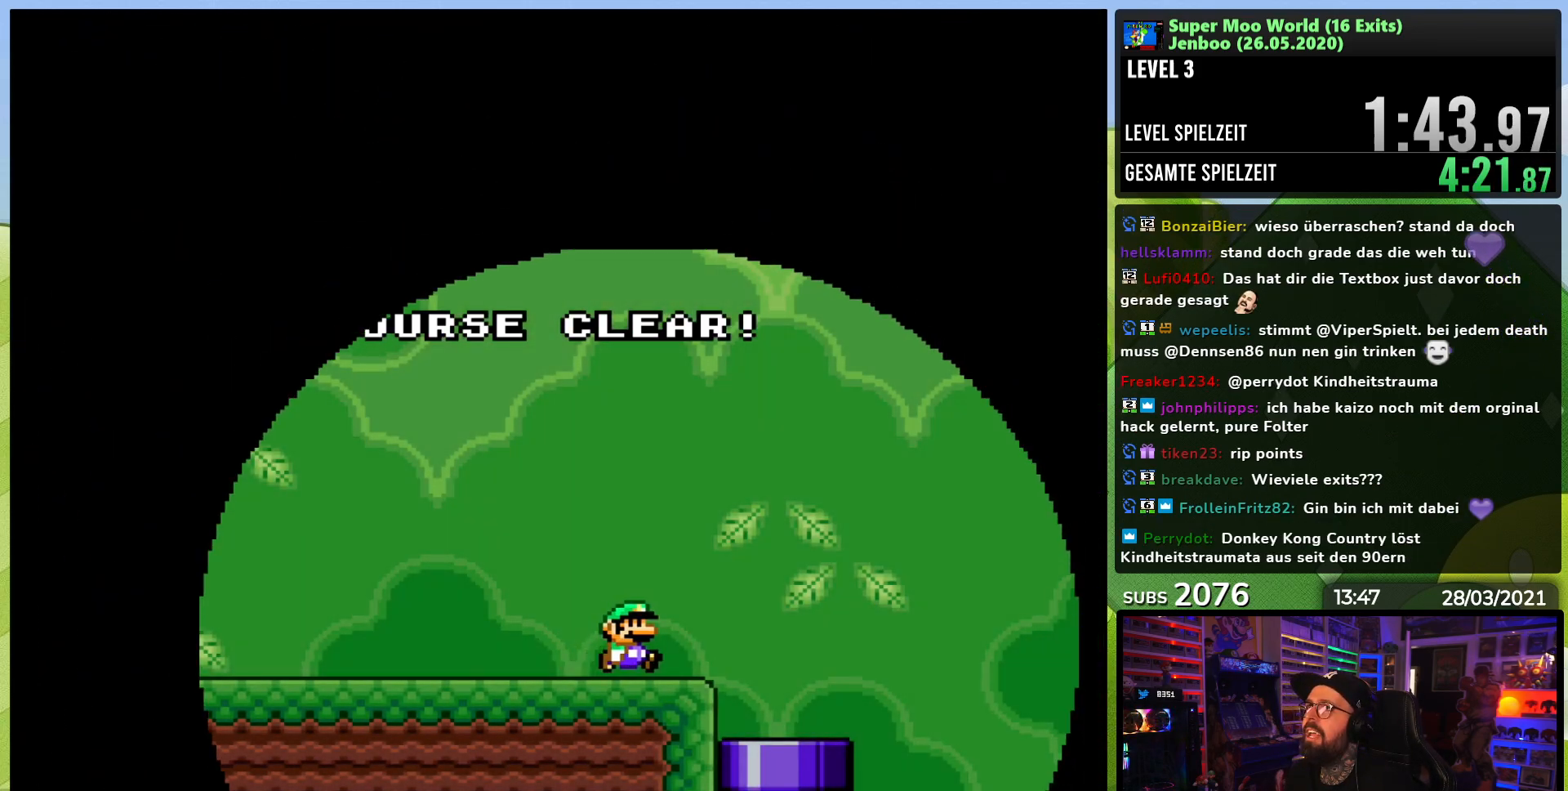
{"buttons": [], "events": []}
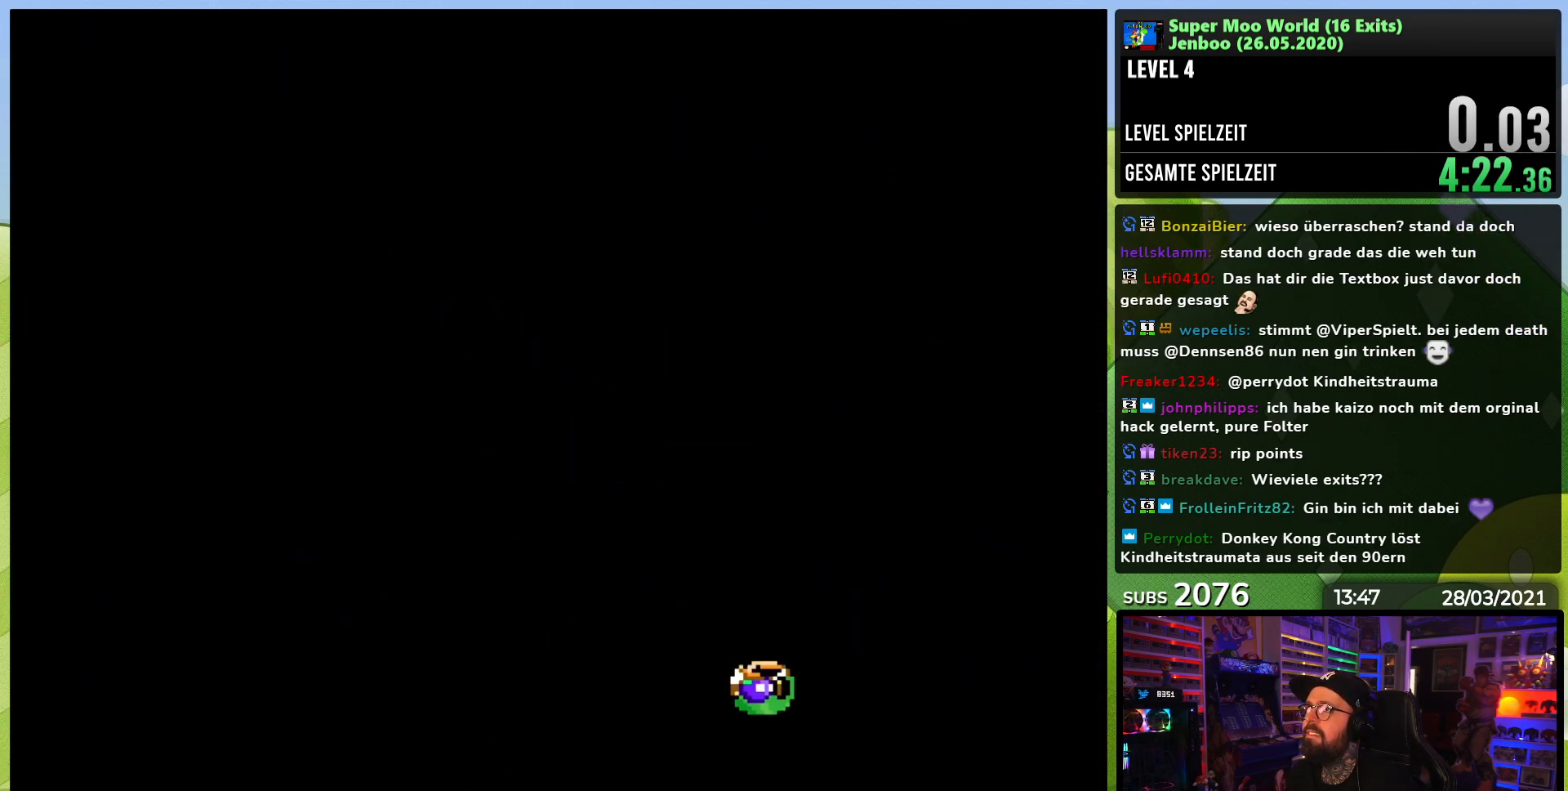
{"buttons": [], "events": []}
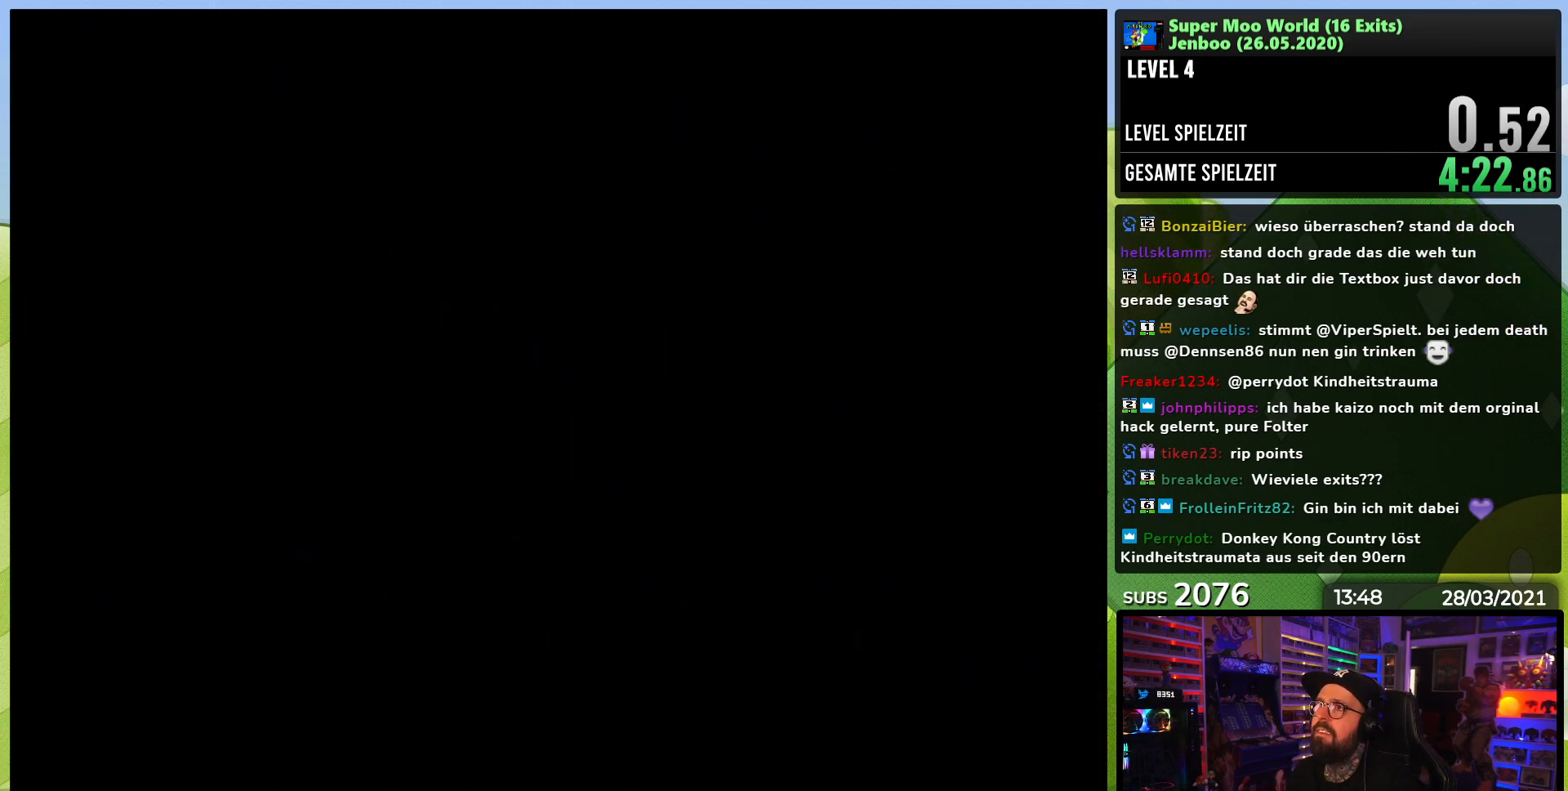
{"buttons": [], "events": []}
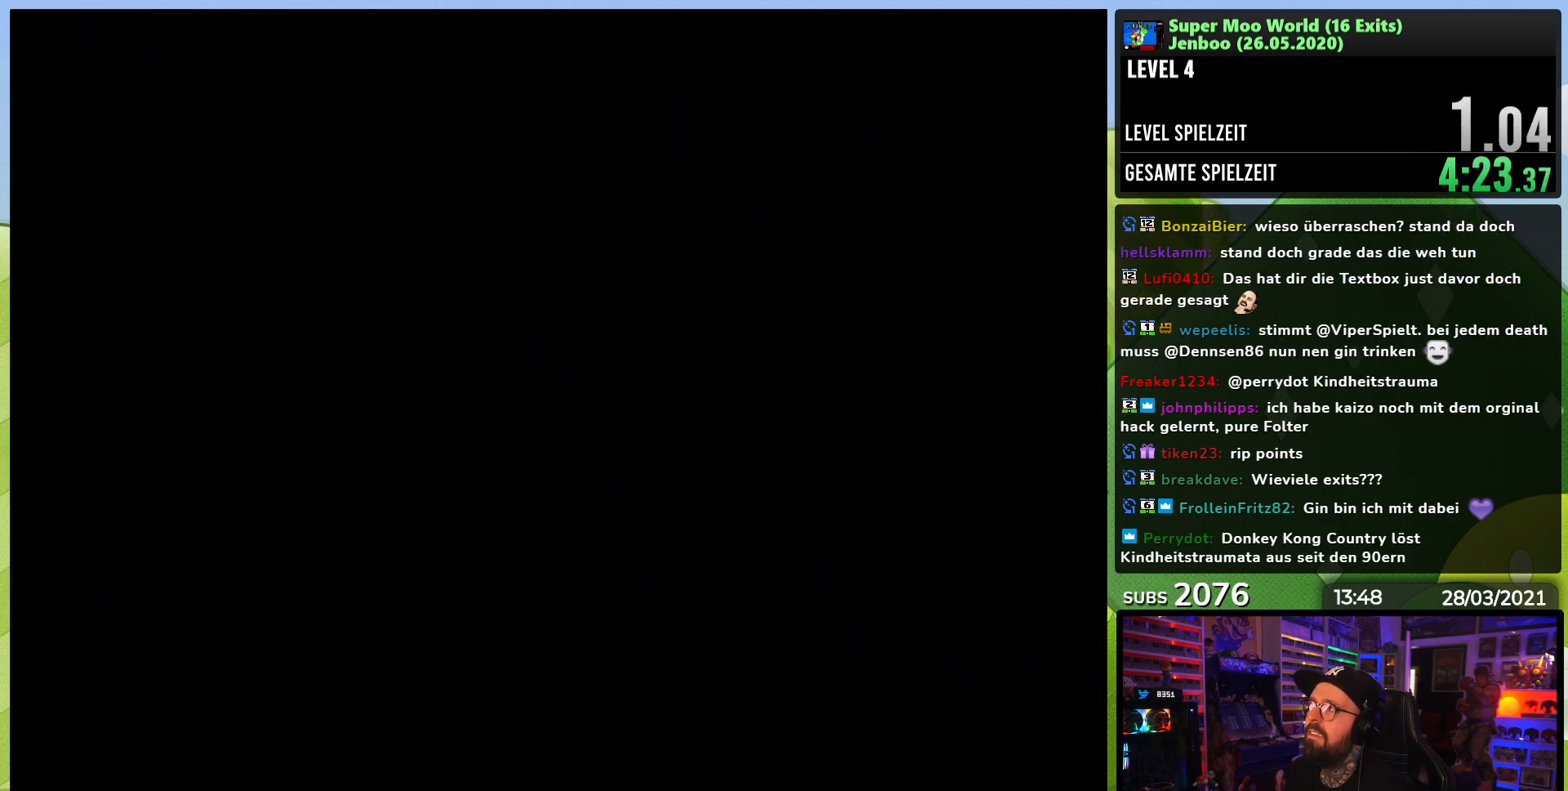
{"buttons": [], "events": []}